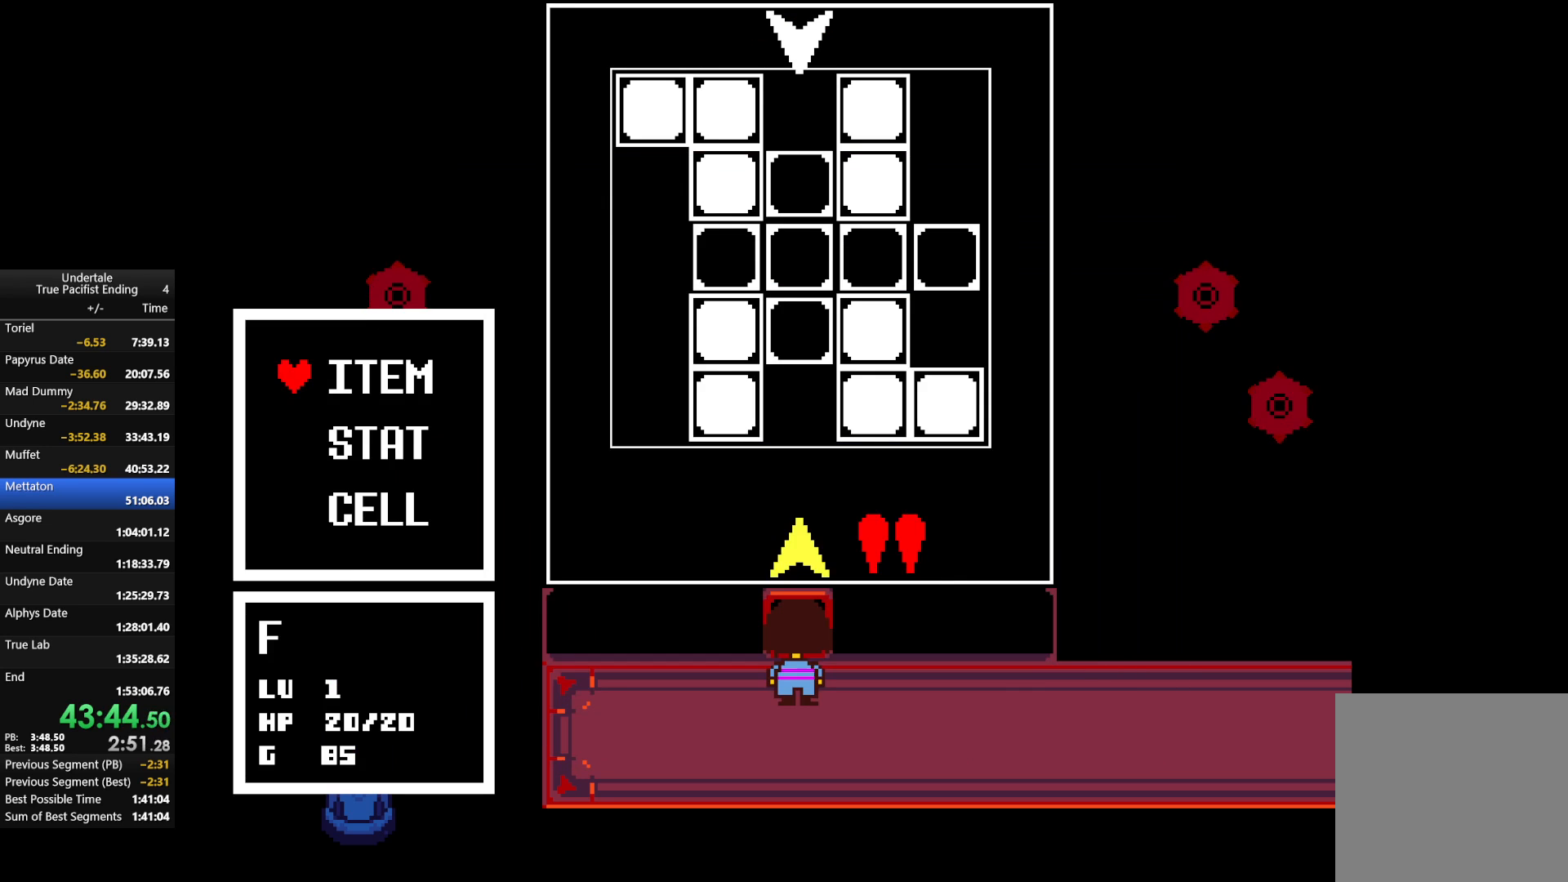
Gameplay with keyboard; each line is a JSON object with the keys held at the frame after it. "events" lists presses ("down") and releases ("up") of "c", "down", "left", "return", "right", "shift", "up", "x" and "z" between this image and that frame as [ms after this image, input, new state], when the widget could be followed in between. No other keys are recorded. Mouse input is not recorded.
{"keys": ["z"], "events": [[33, "c", "up"], [33, "z", "down"], [133, "z", "up"], [233, "z", "down"], [333, "z", "up"], [467, "z", "down"]]}
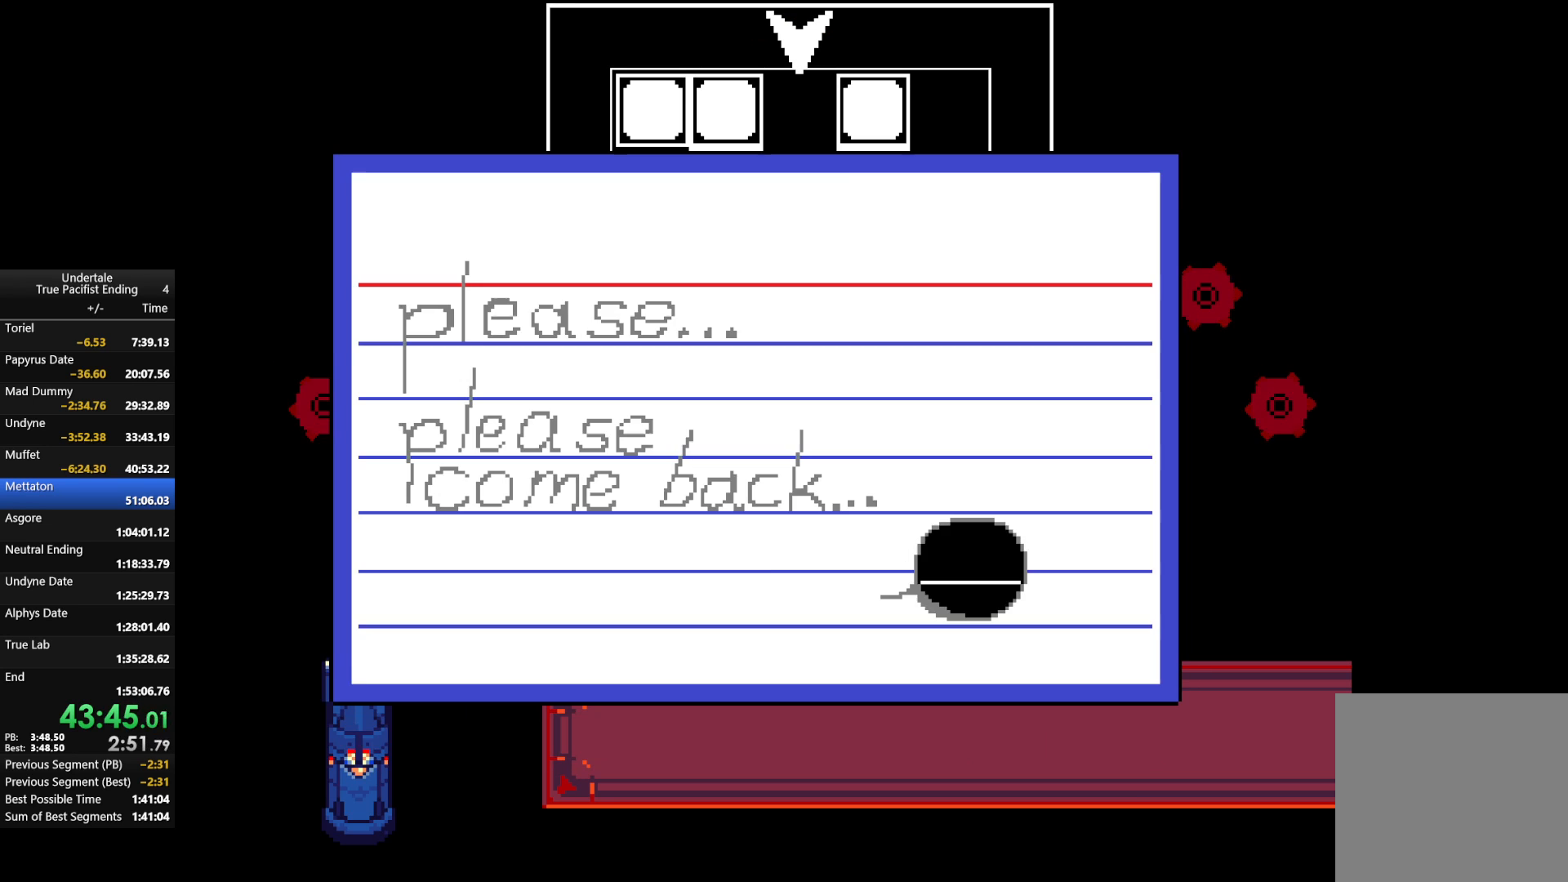
{"keys": ["z"], "events": [[67, "z", "up"], [133, "z", "down"], [233, "z", "up"], [333, "z", "down"], [433, "z", "up"], [500, "z", "down"]]}
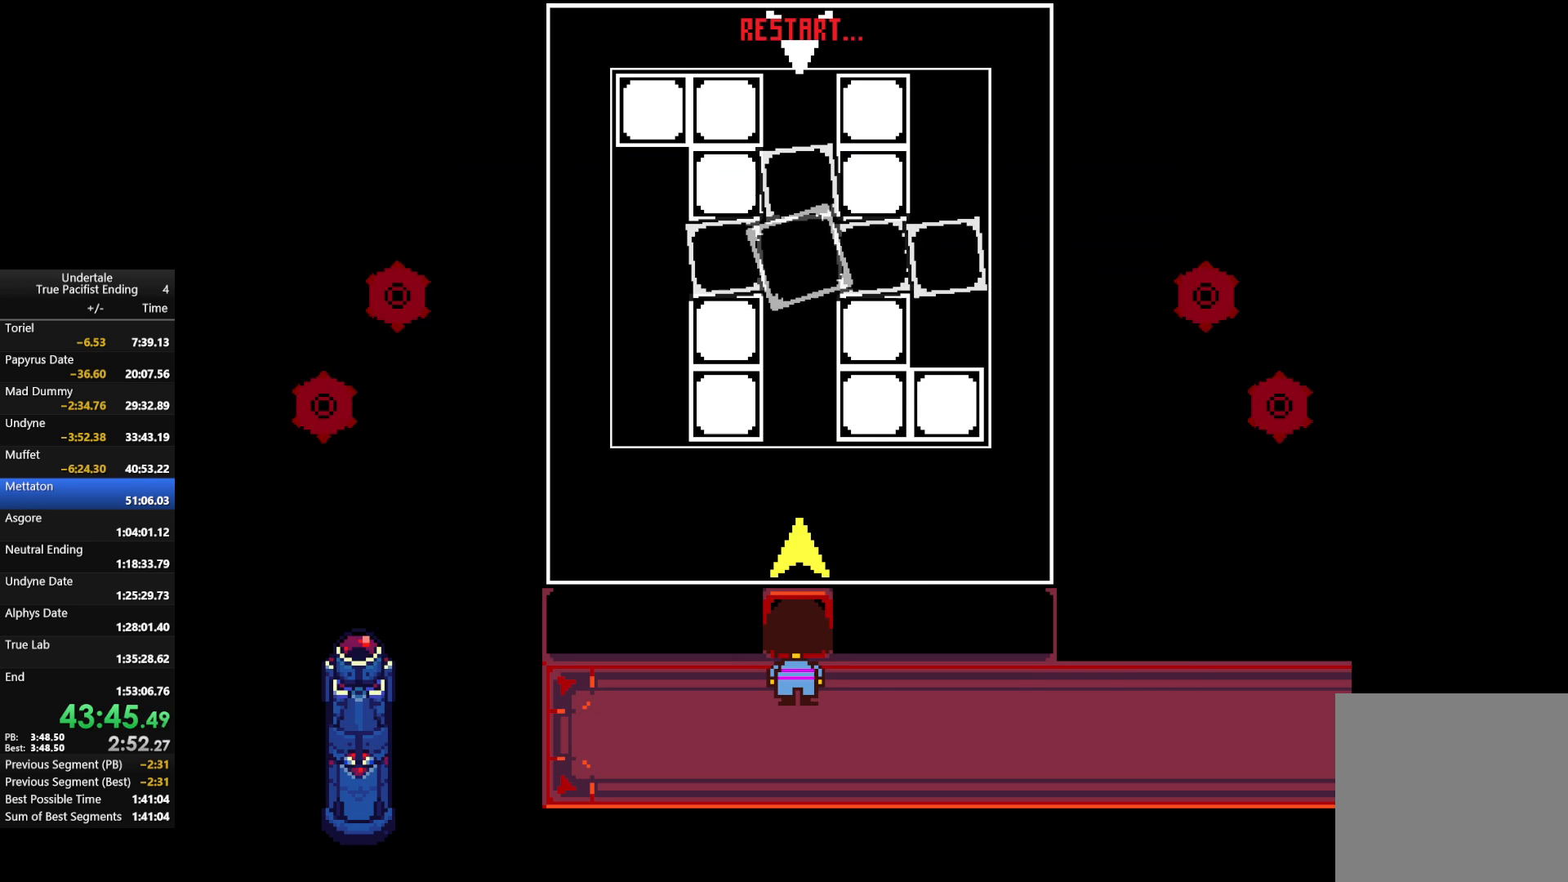
{"keys": [], "events": [[67, "z", "up"], [167, "z", "down"], [300, "z", "up"], [333, "z", "down"], [500, "z", "up"]]}
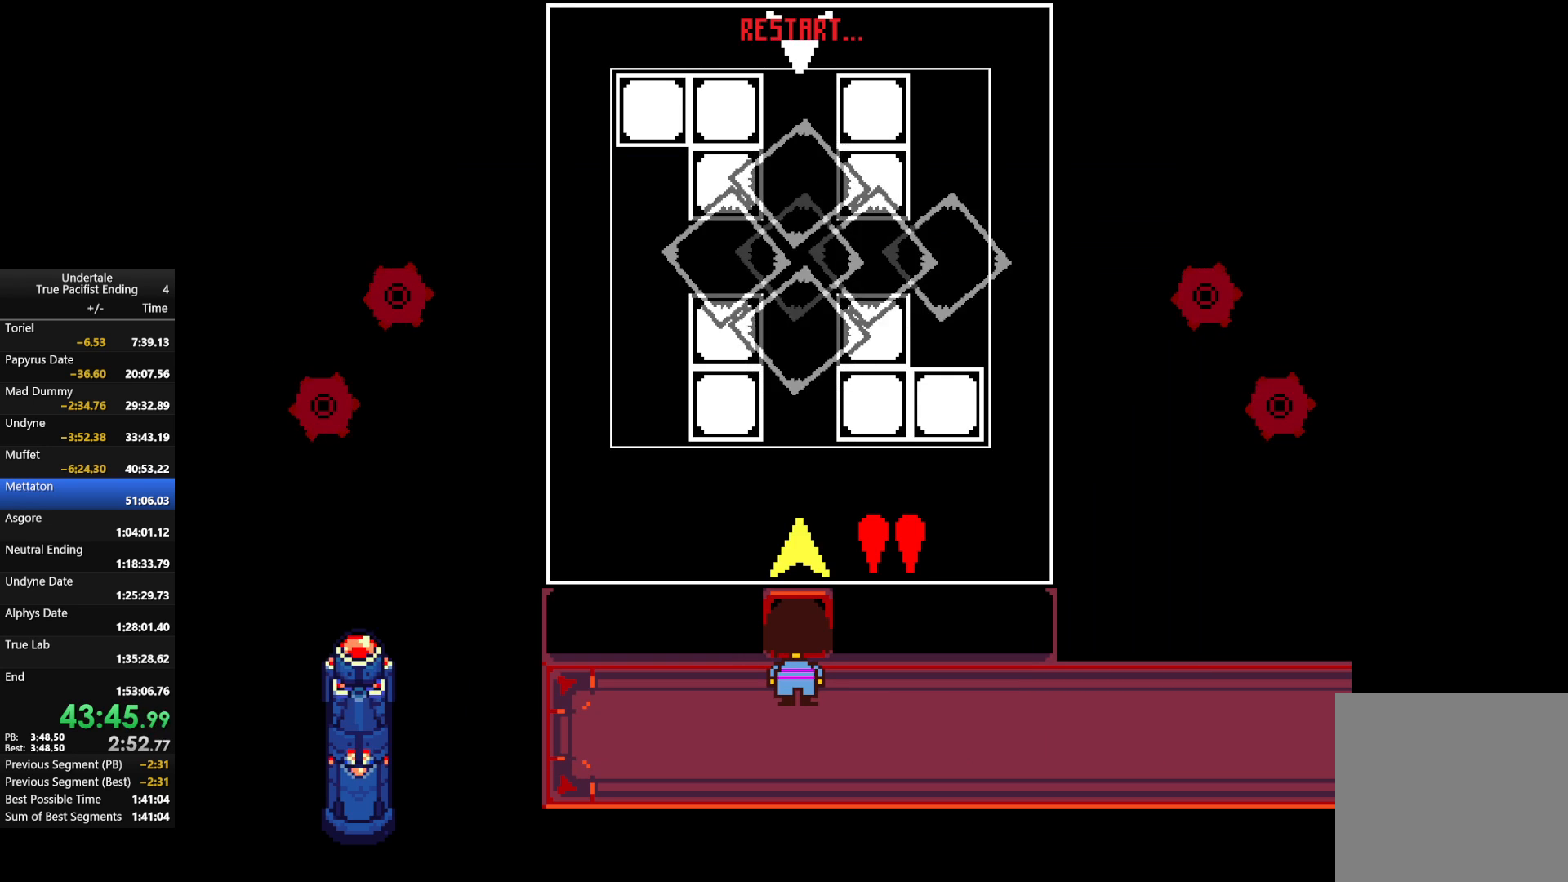
{"keys": ["z"], "events": [[33, "z", "down"], [167, "z", "up"], [233, "z", "down"], [367, "z", "up"], [467, "z", "down"]]}
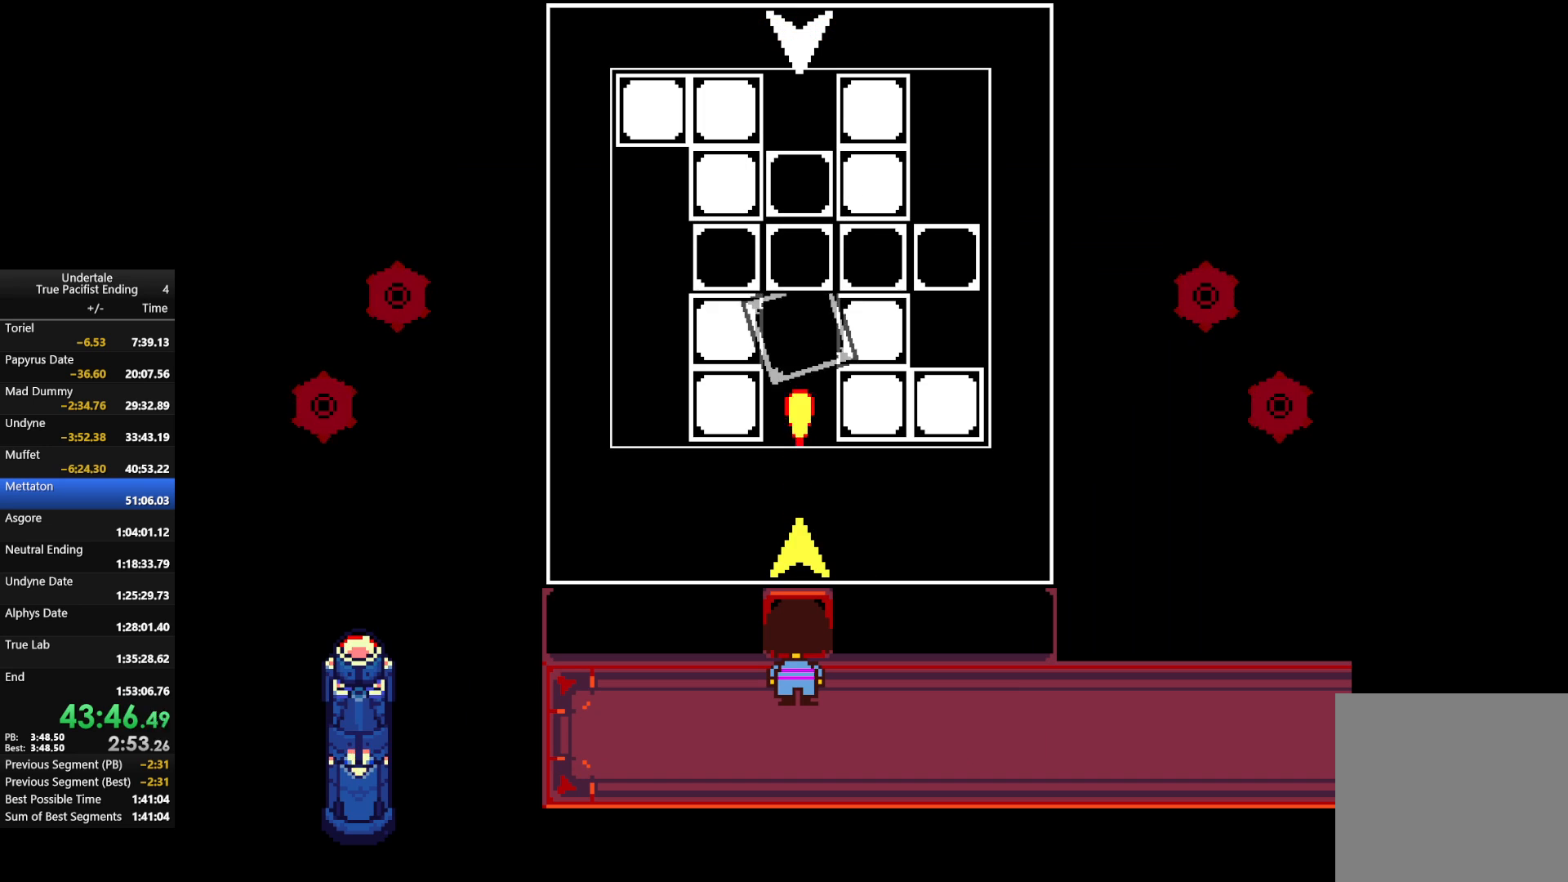
{"keys": [], "events": [[100, "z", "up"]]}
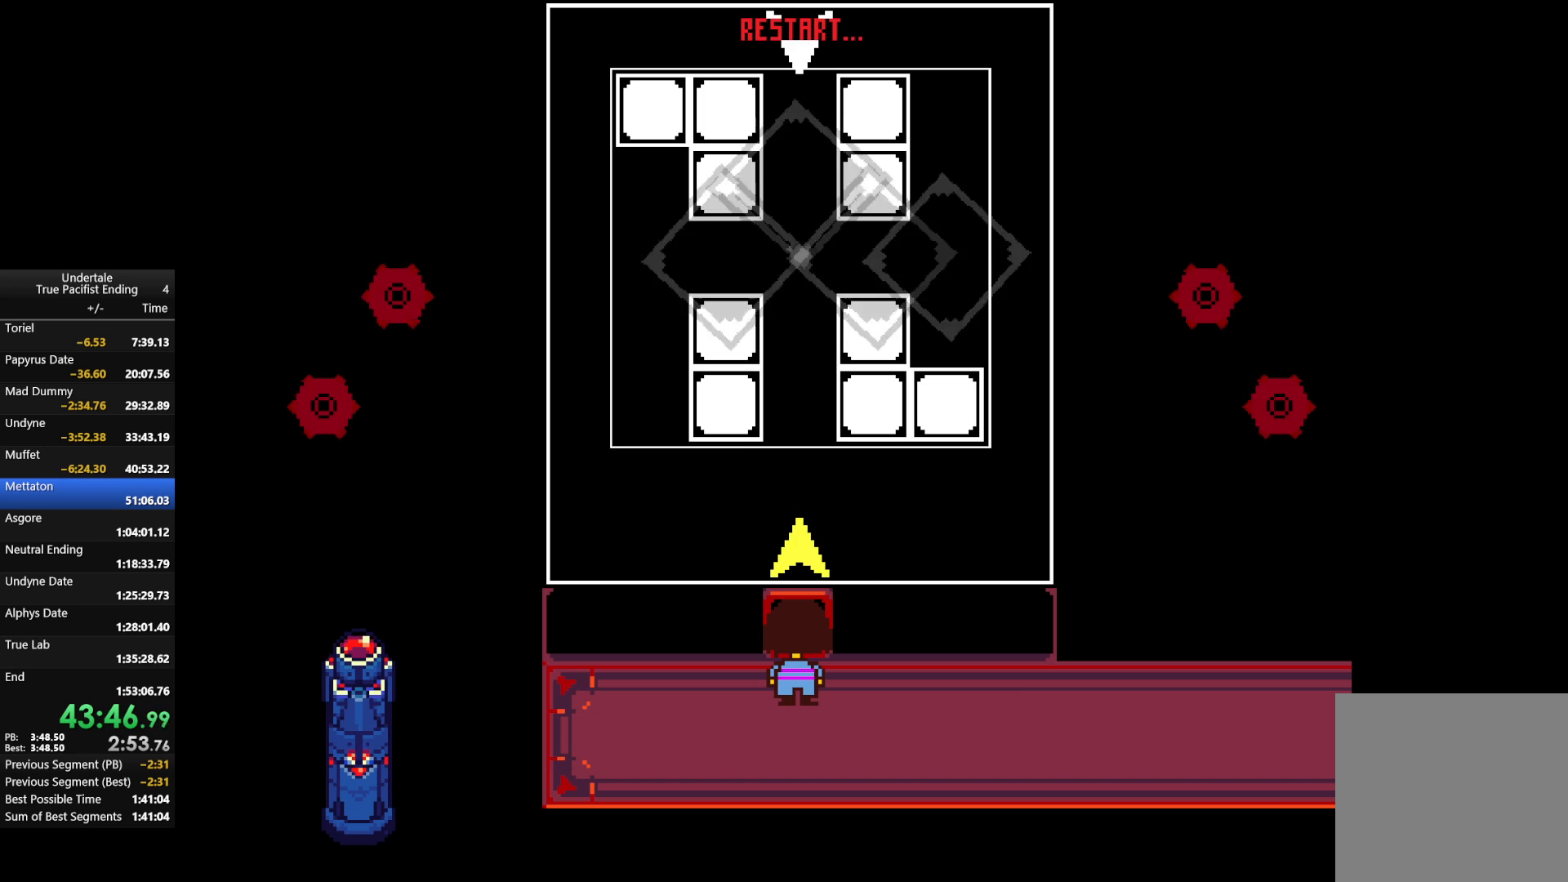
{"keys": ["z"], "events": [[300, "c", "down"], [400, "c", "up"], [500, "z", "down"]]}
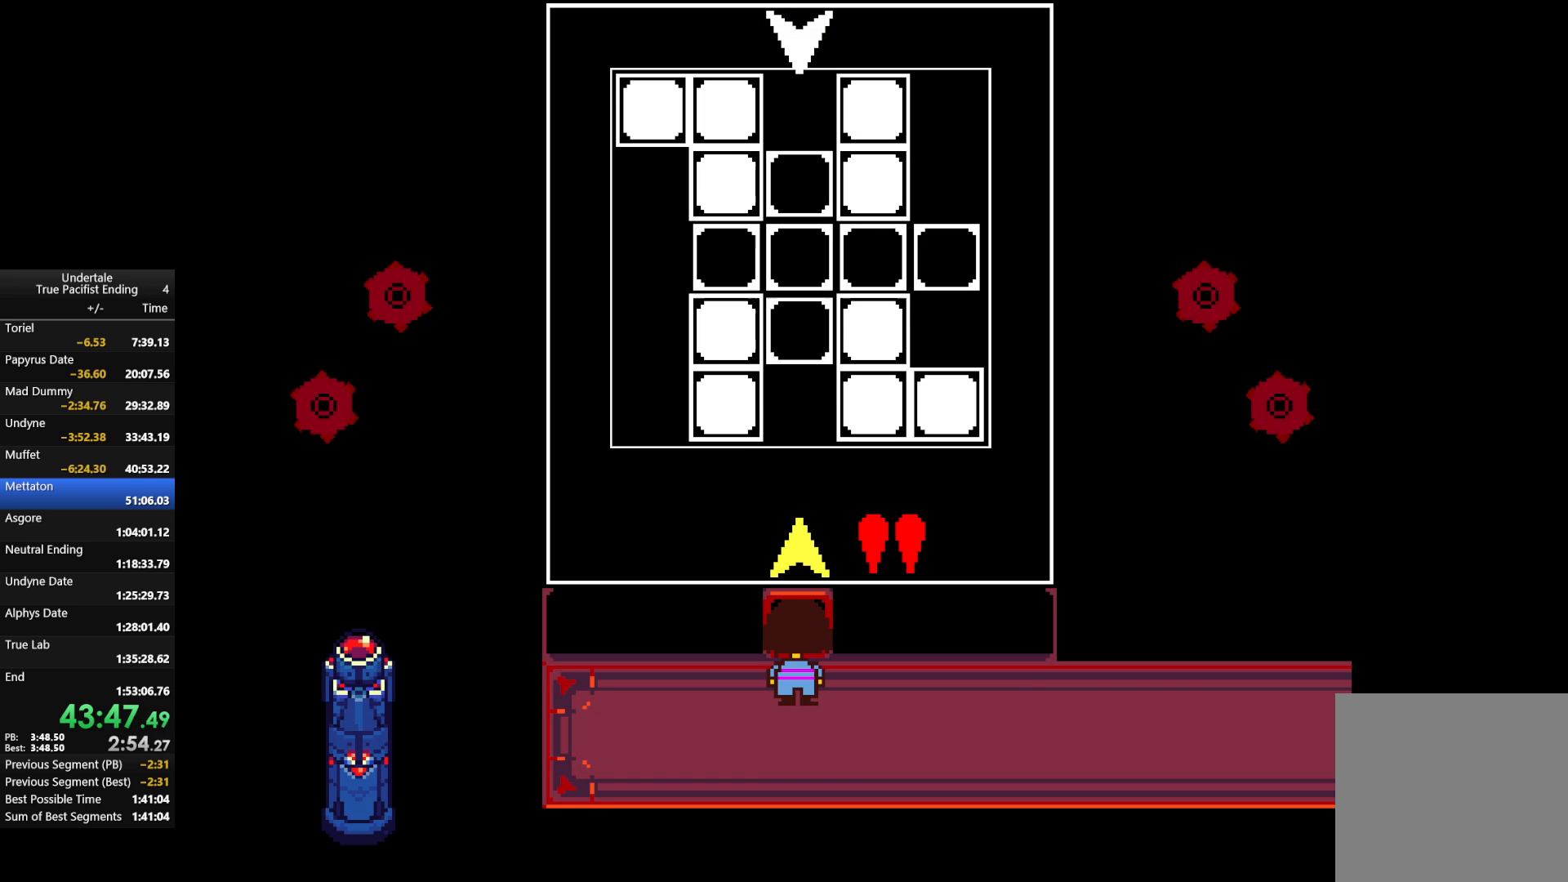
{"keys": [], "events": [[100, "z", "up"]]}
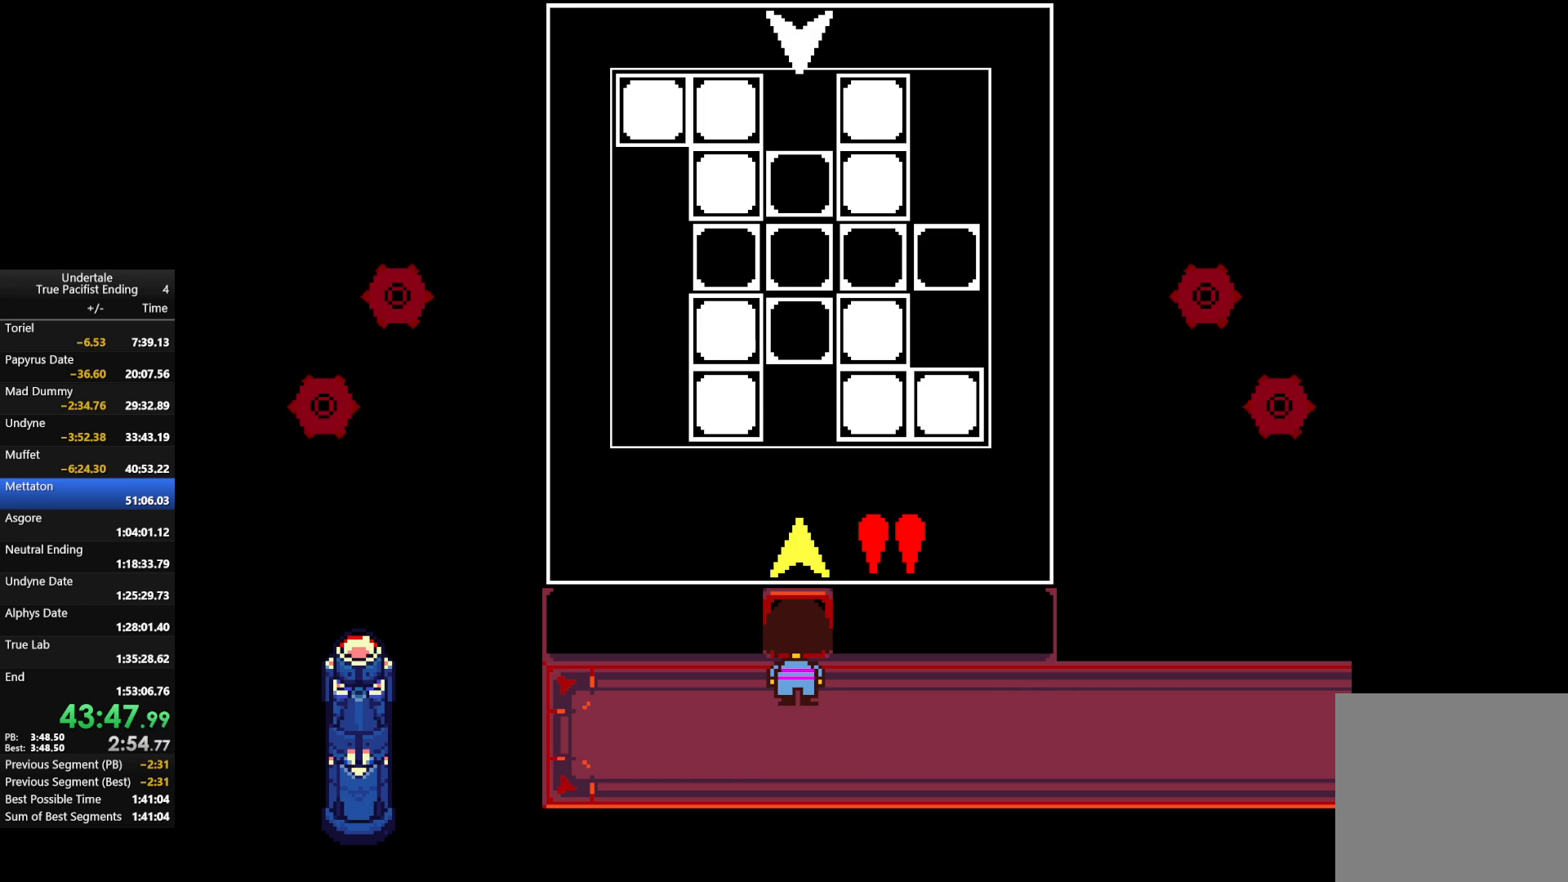
{"keys": ["z"], "events": [[67, "x", "down"], [200, "x", "up"], [400, "c", "down"], [467, "c", "up"], [467, "z", "down"]]}
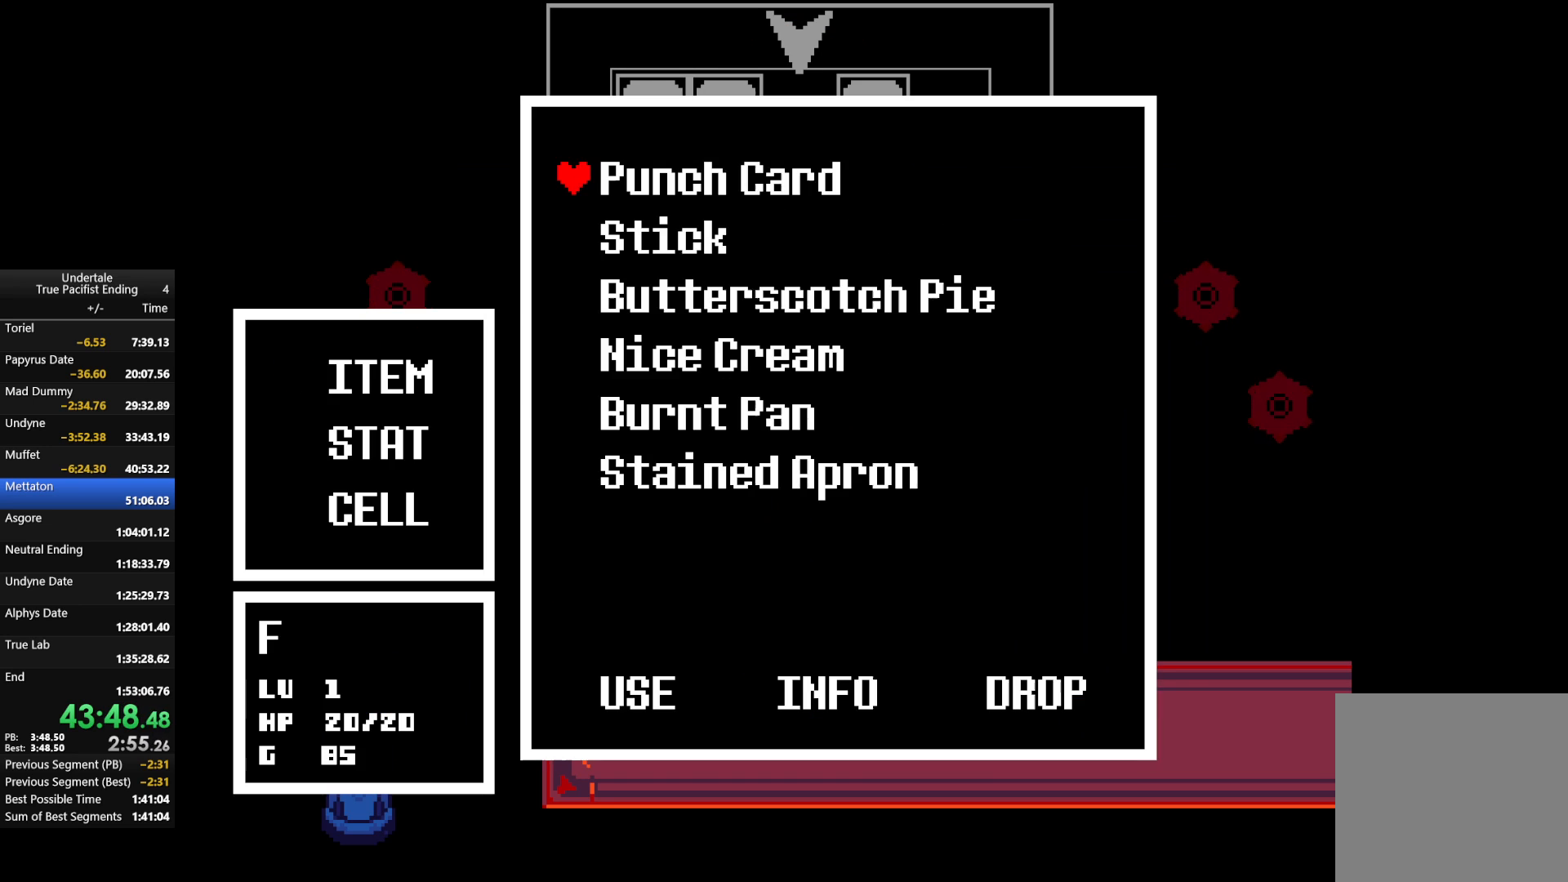
{"keys": ["z"], "events": [[67, "z", "up"], [167, "z", "down"], [267, "z", "up"], [500, "z", "down"]]}
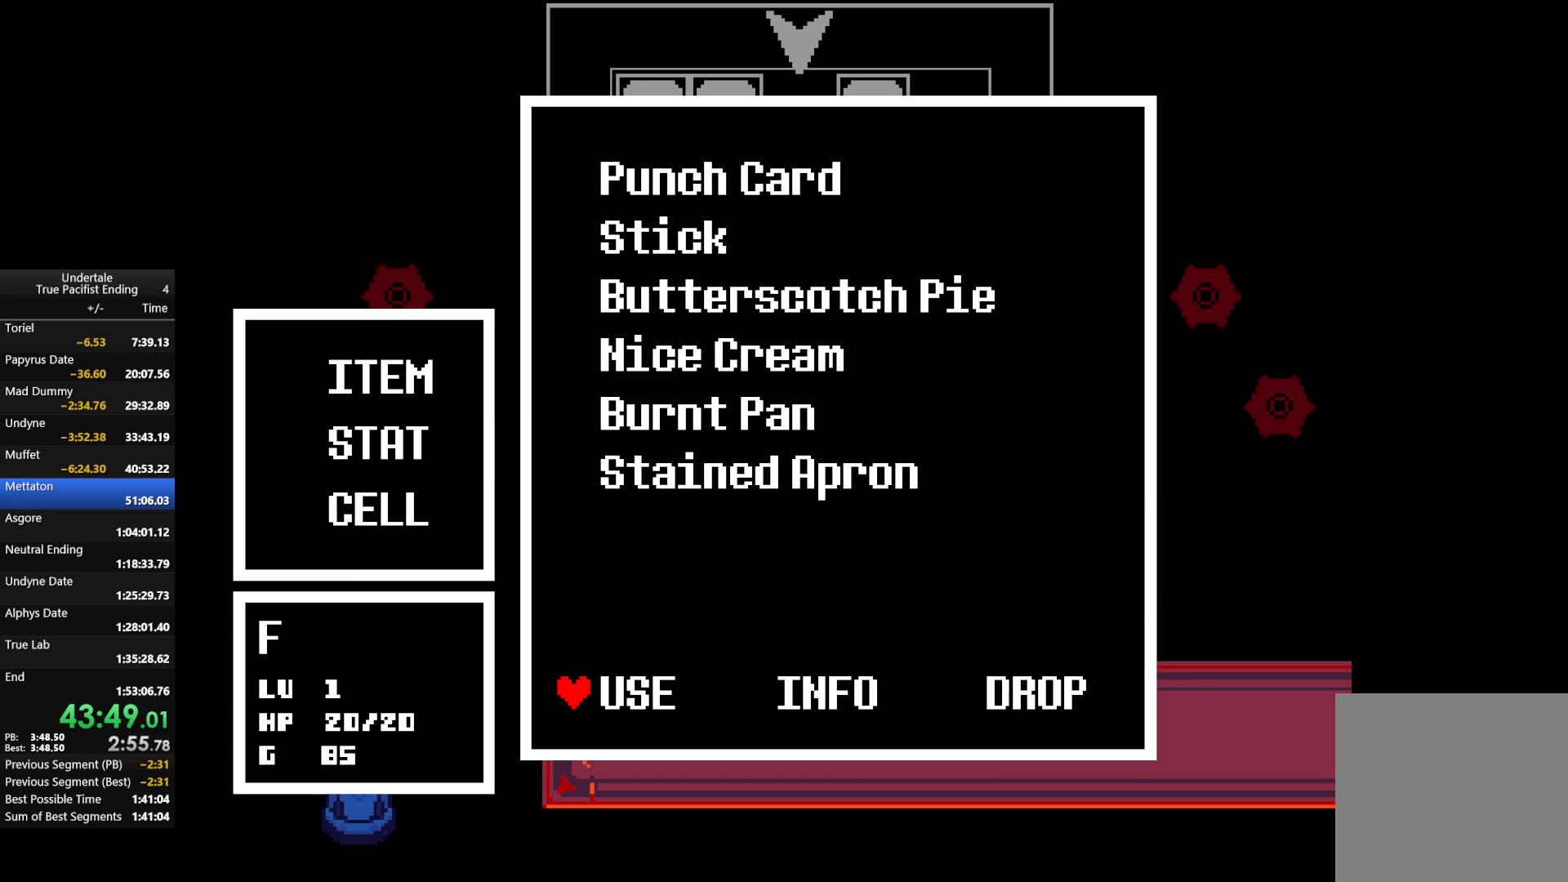
{"keys": ["c"], "events": [[33, "return", "down"], [133, "z", "up"], [167, "return", "up"], [167, "z", "down"], [367, "z", "up"], [467, "c", "down"]]}
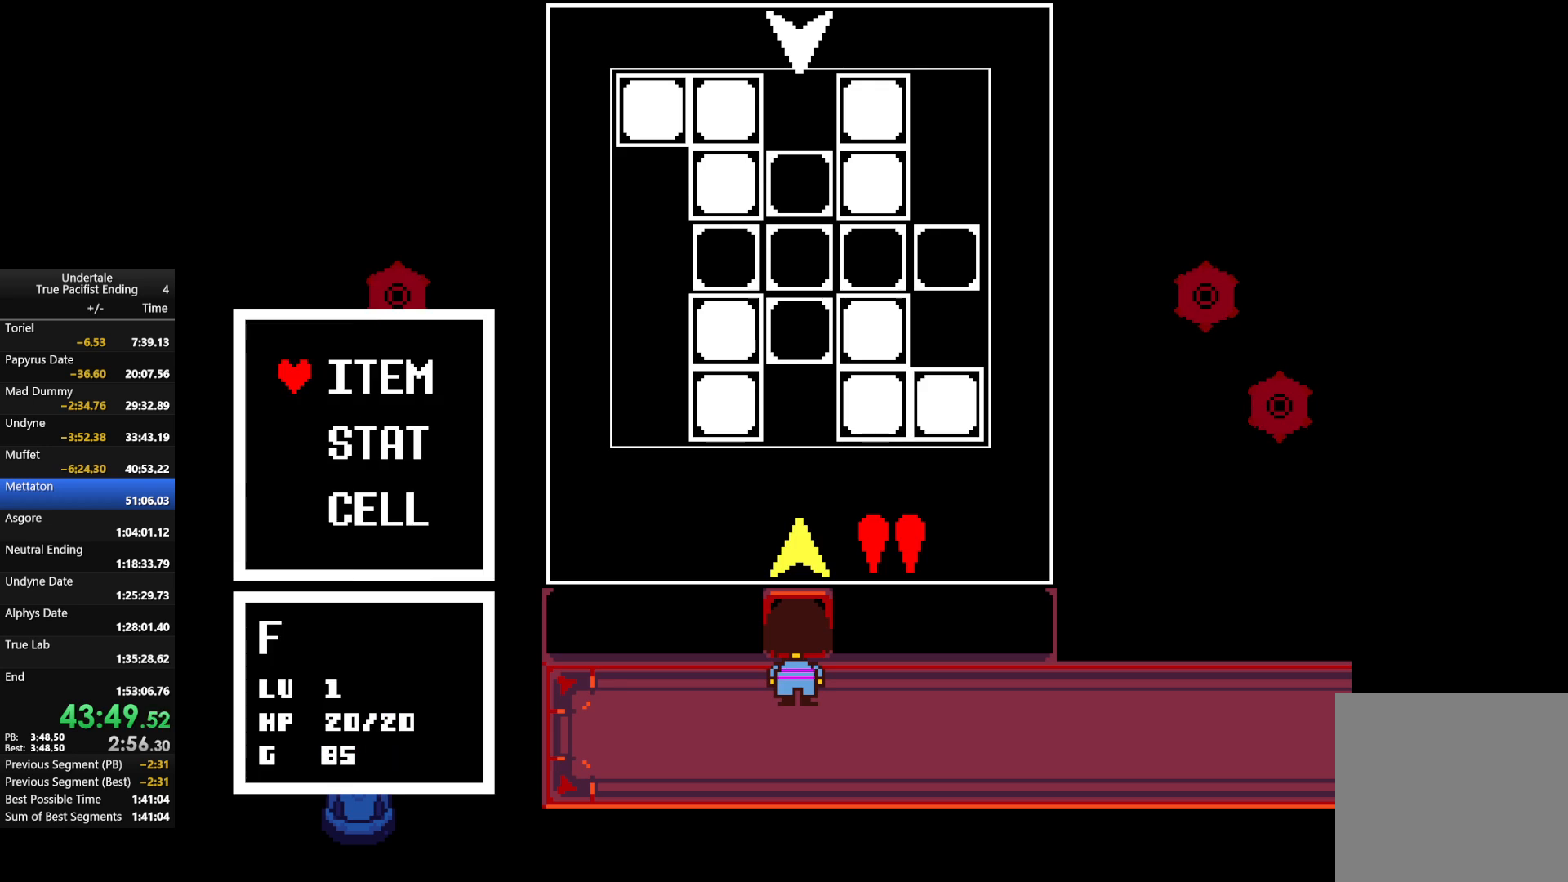
{"keys": ["z"], "events": [[67, "c", "up"], [67, "z", "down"], [200, "z", "up"], [300, "z", "down"], [400, "z", "up"], [500, "z", "down"]]}
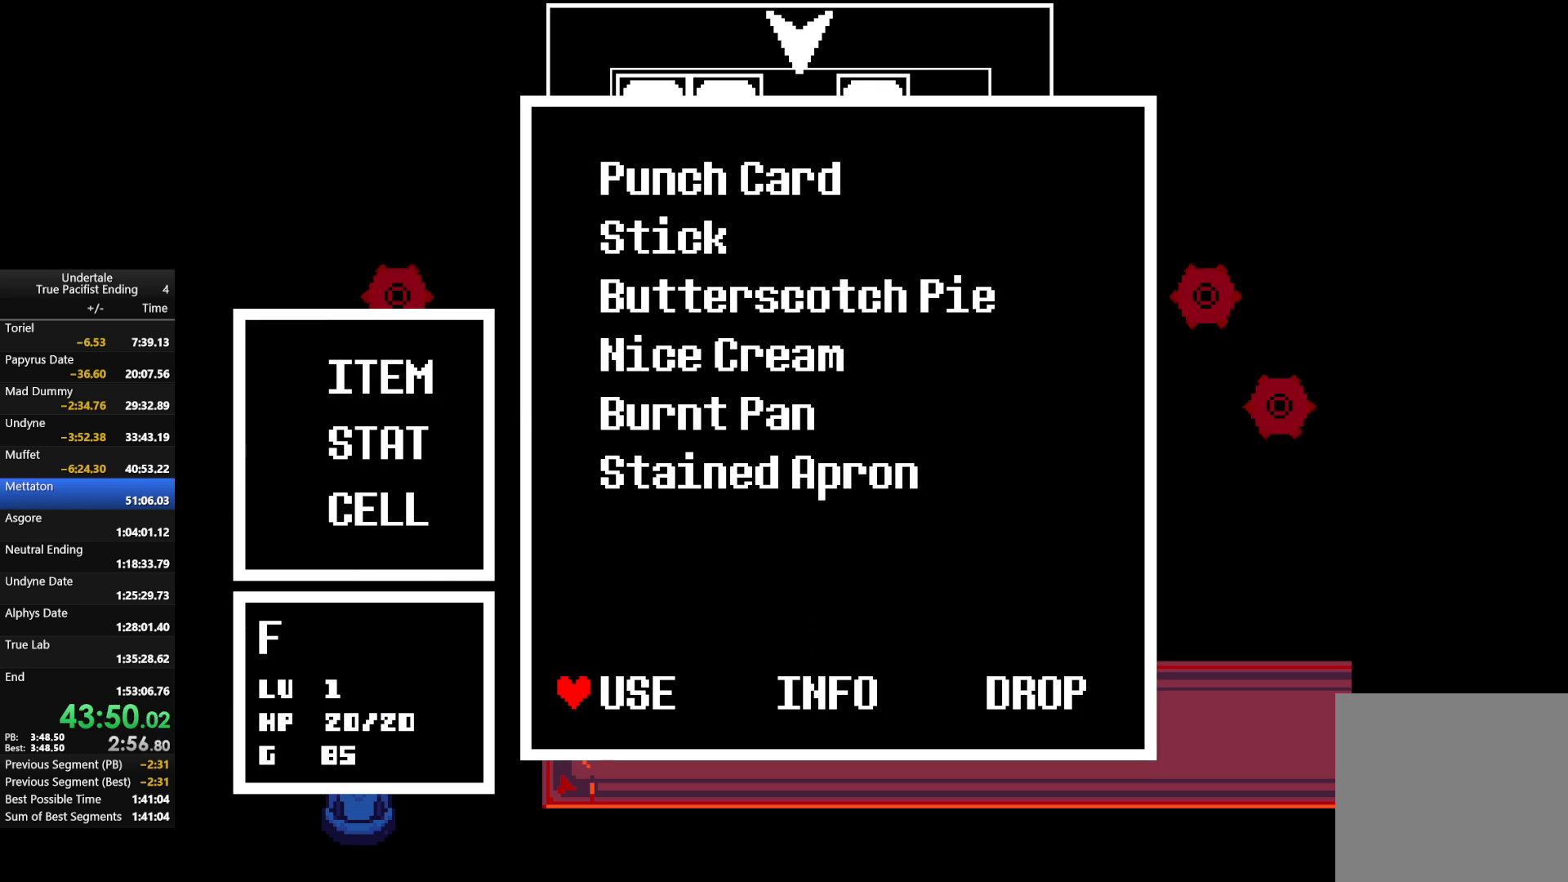
{"keys": [], "events": [[100, "z", "up"], [167, "z", "down"], [333, "z", "up"], [367, "z", "down"], [500, "z", "up"]]}
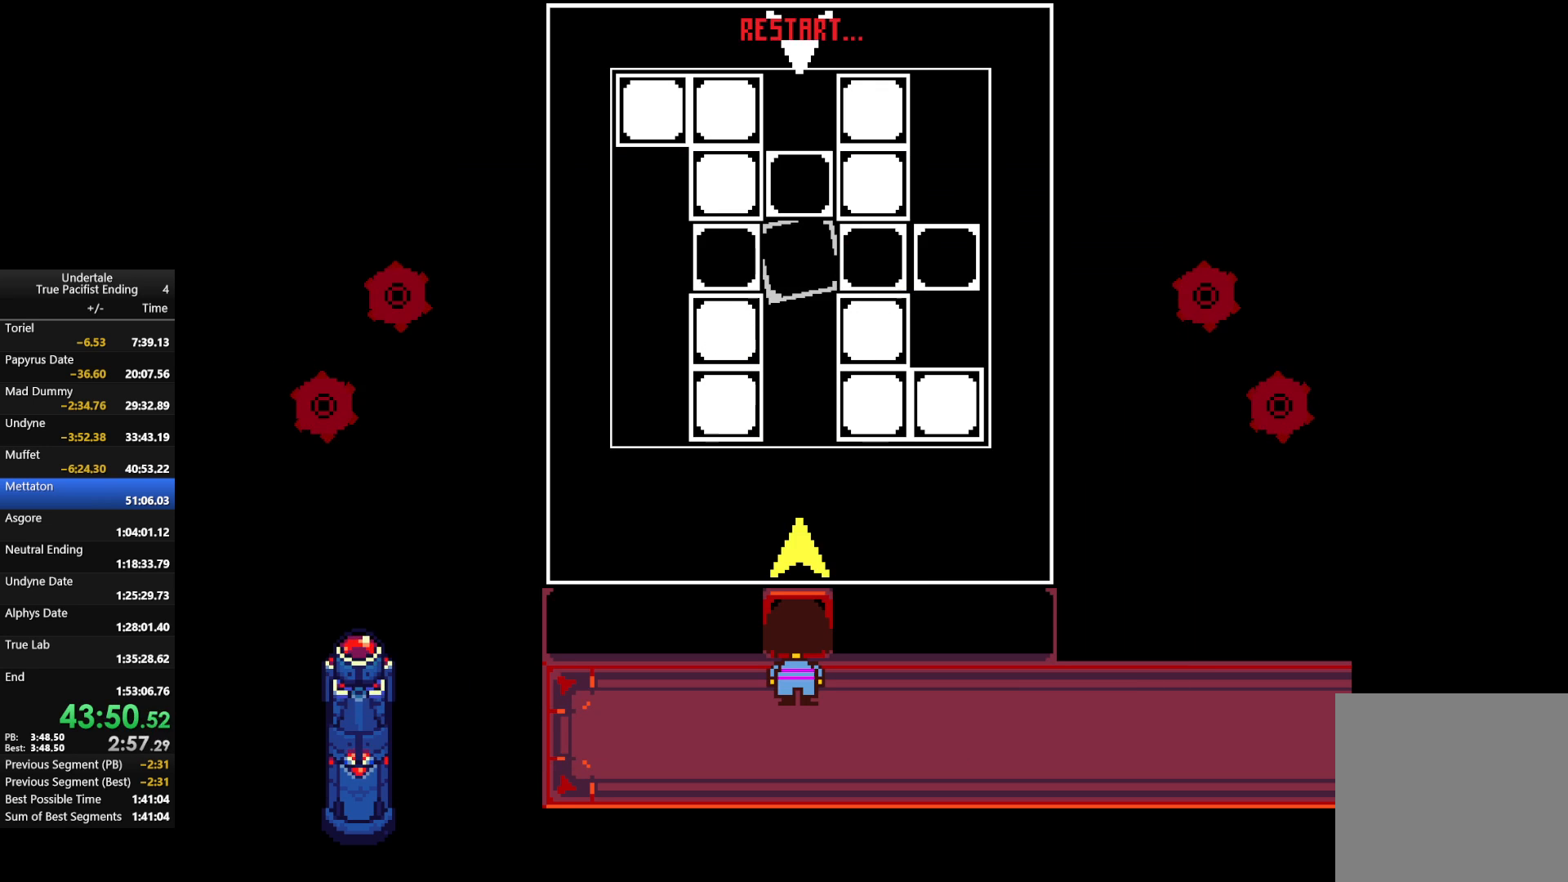
{"keys": ["z"], "events": [[100, "z", "down"], [200, "z", "up"], [300, "z", "down"], [400, "z", "up"], [500, "z", "down"]]}
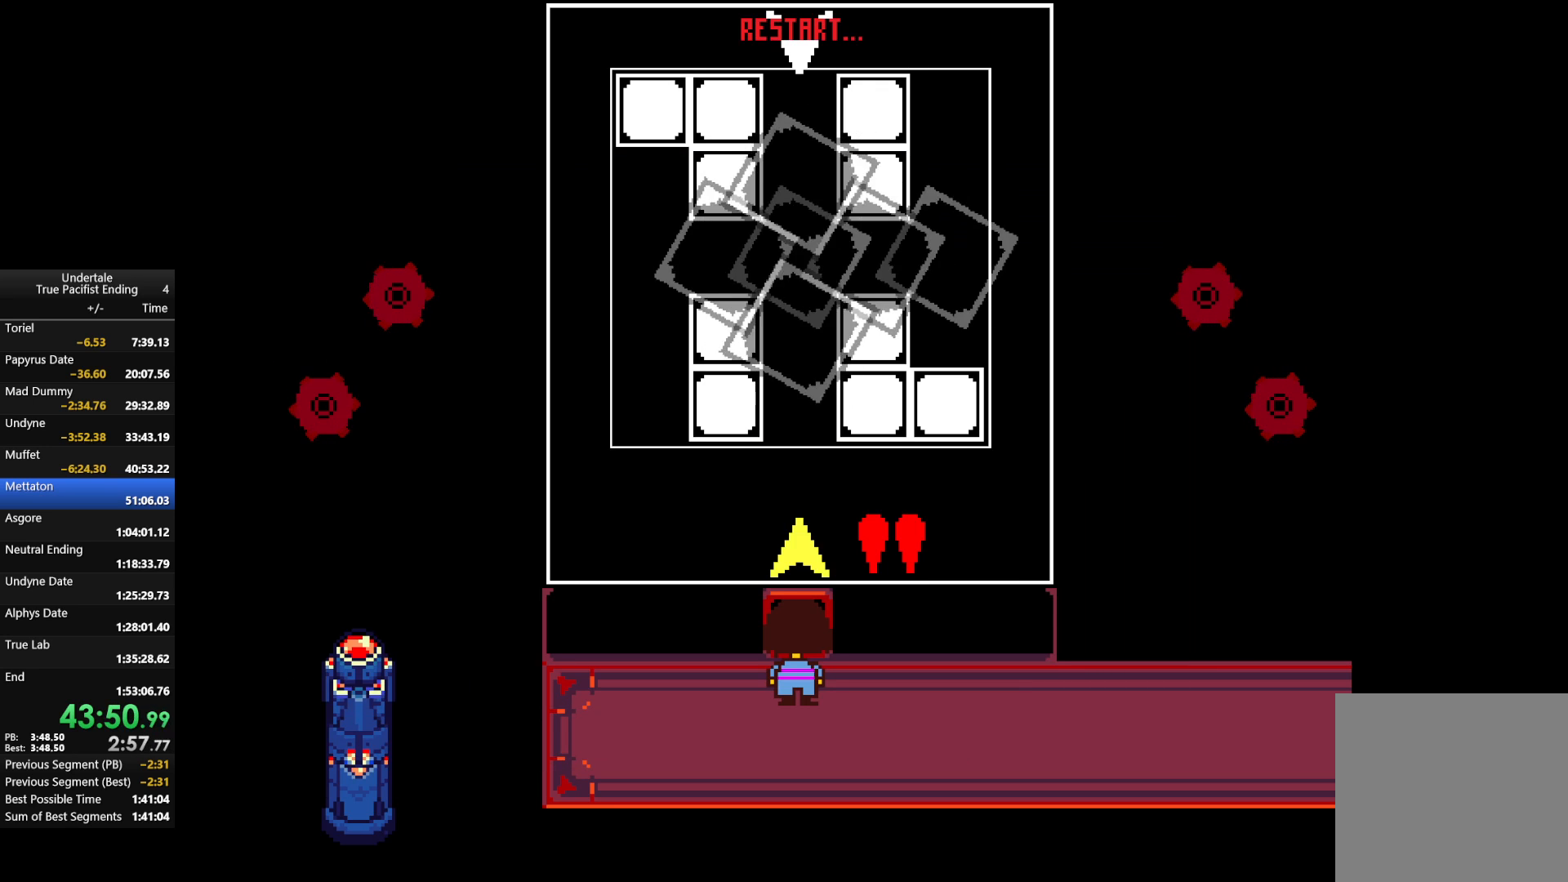
{"keys": [], "events": [[100, "z", "up"], [300, "z", "down"], [400, "z", "up"]]}
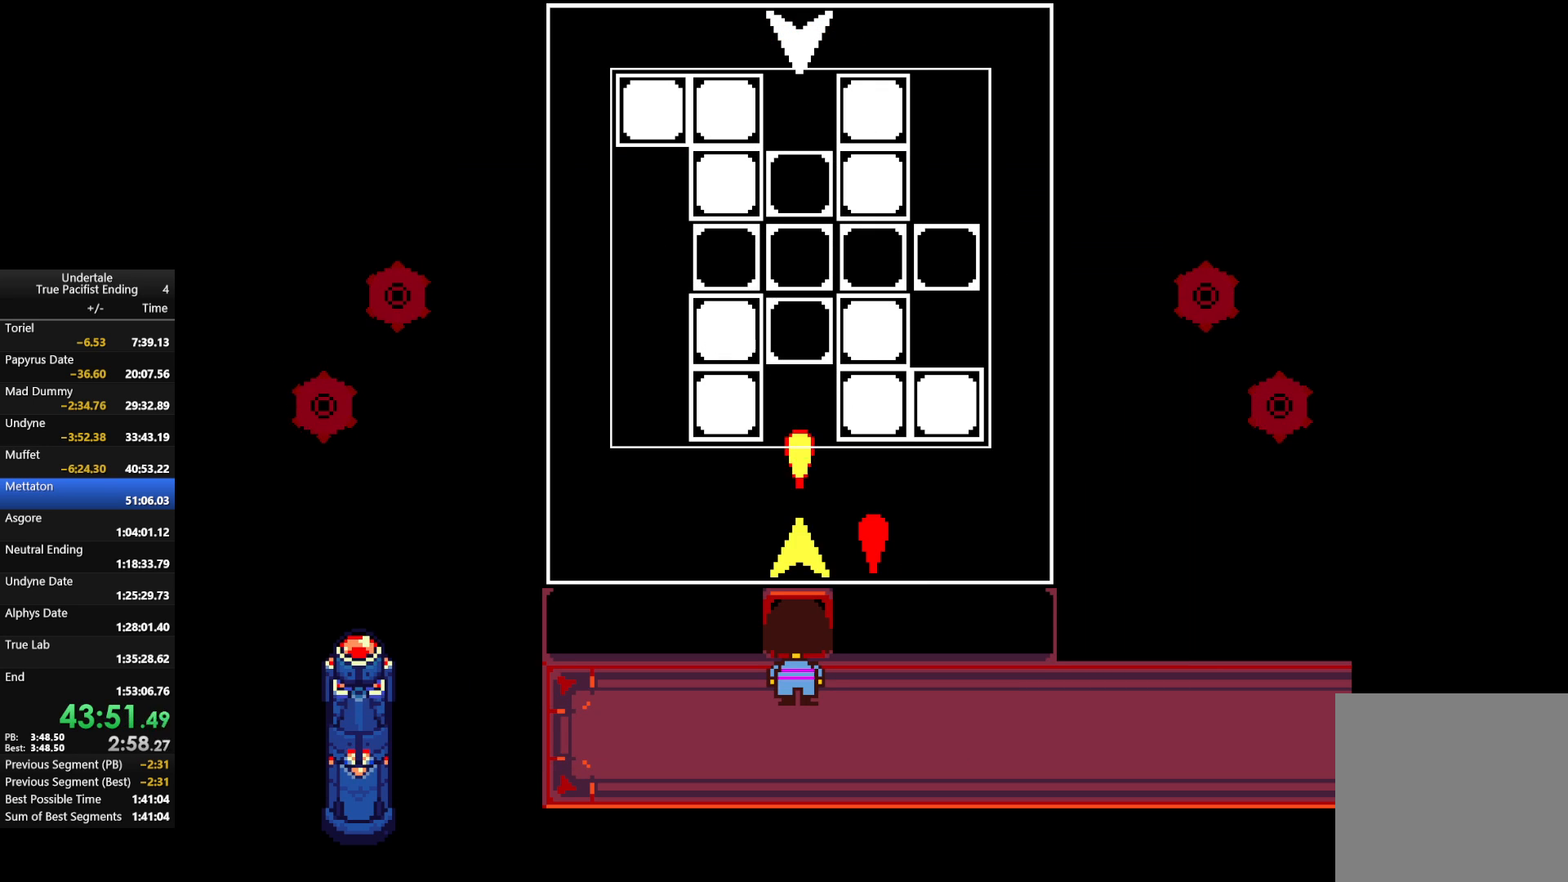
{"keys": ["x"], "events": [[500, "x", "down"]]}
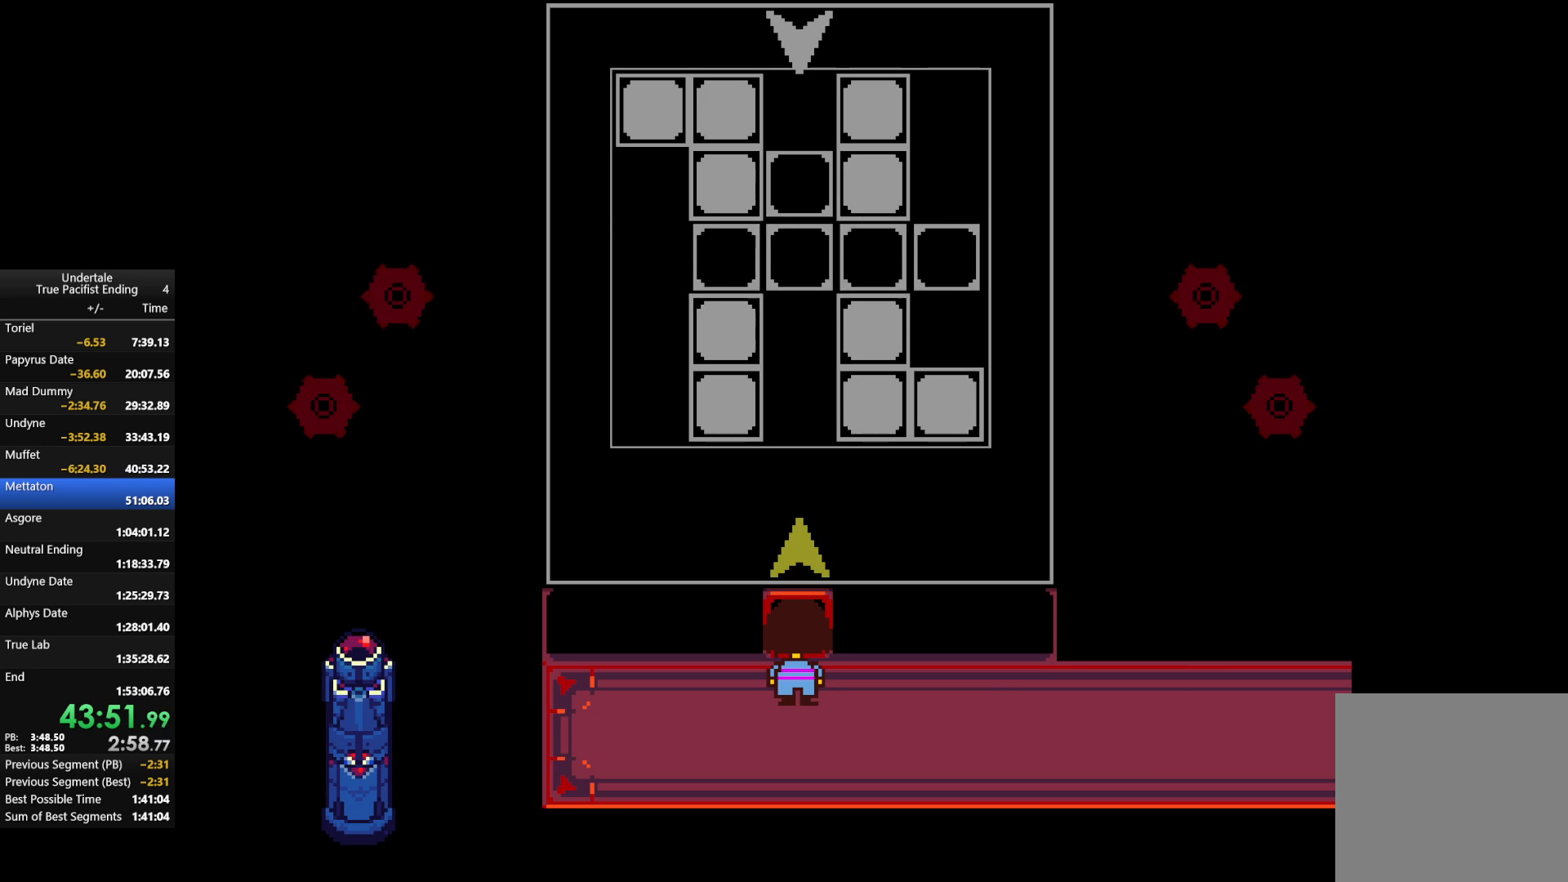
{"keys": ["c"], "events": [[100, "x", "up"], [467, "c", "down"]]}
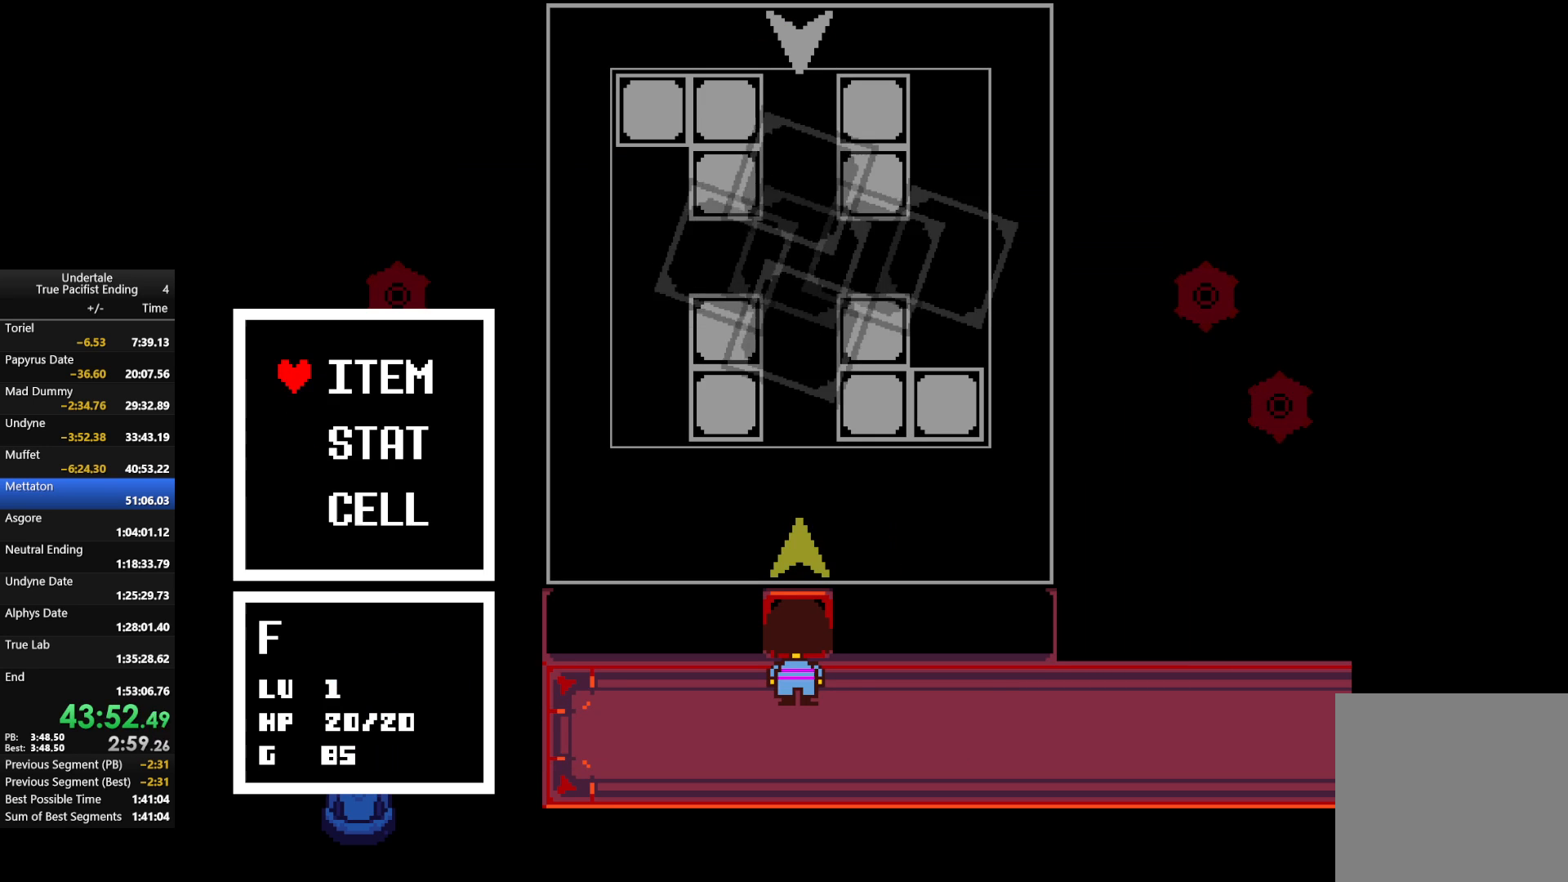
{"keys": ["z"], "events": [[67, "c", "up"], [67, "z", "down"], [167, "z", "up"], [500, "z", "down"]]}
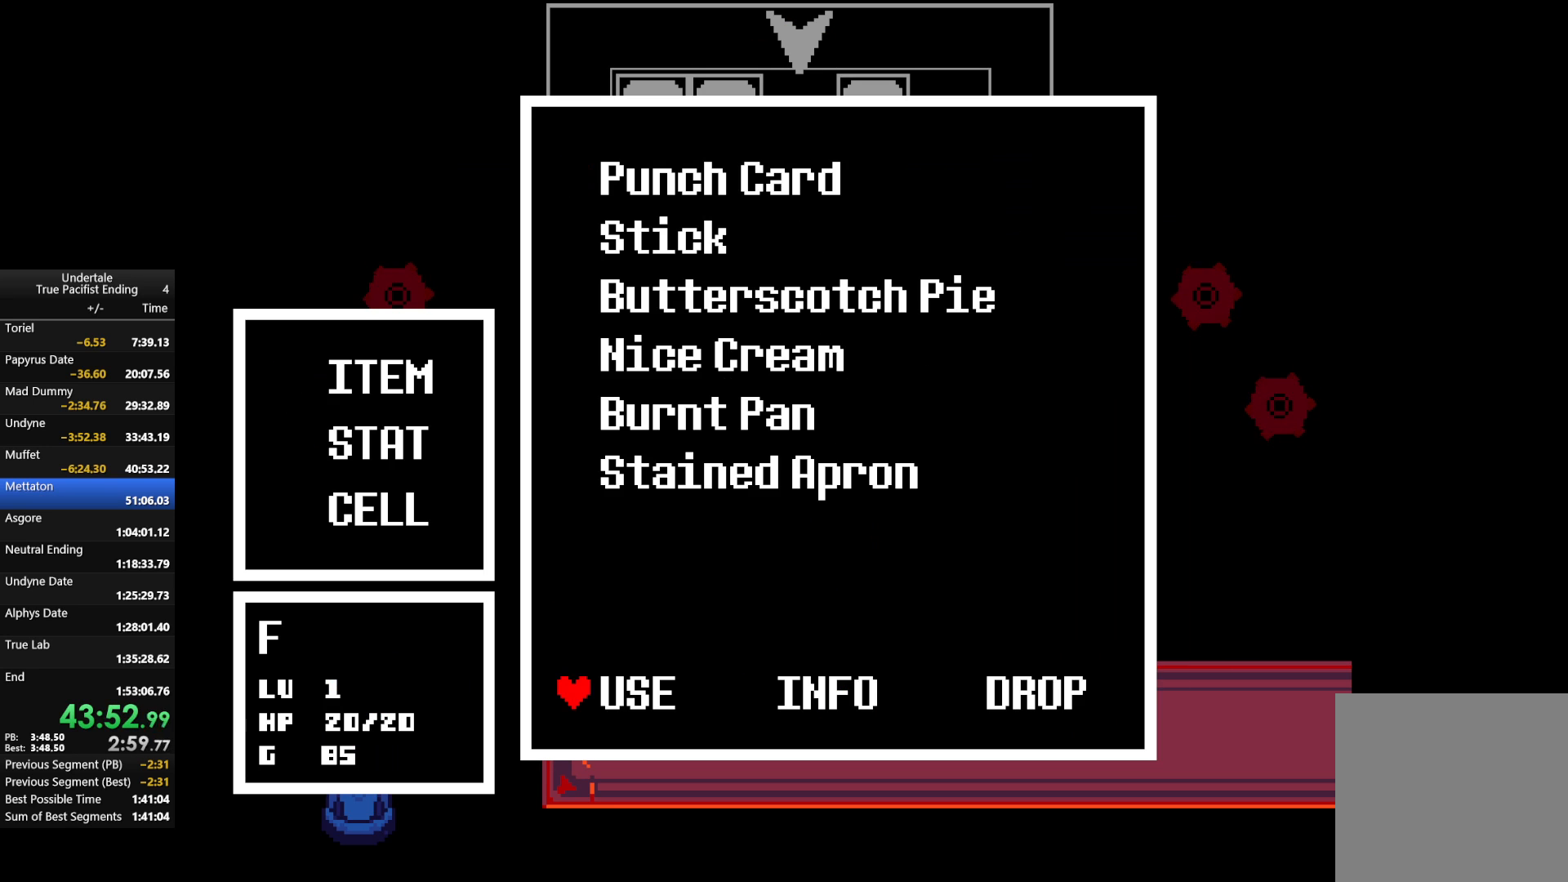
{"keys": ["return", "z"], "events": [[67, "z", "up"], [467, "z", "down"], [500, "return", "down"]]}
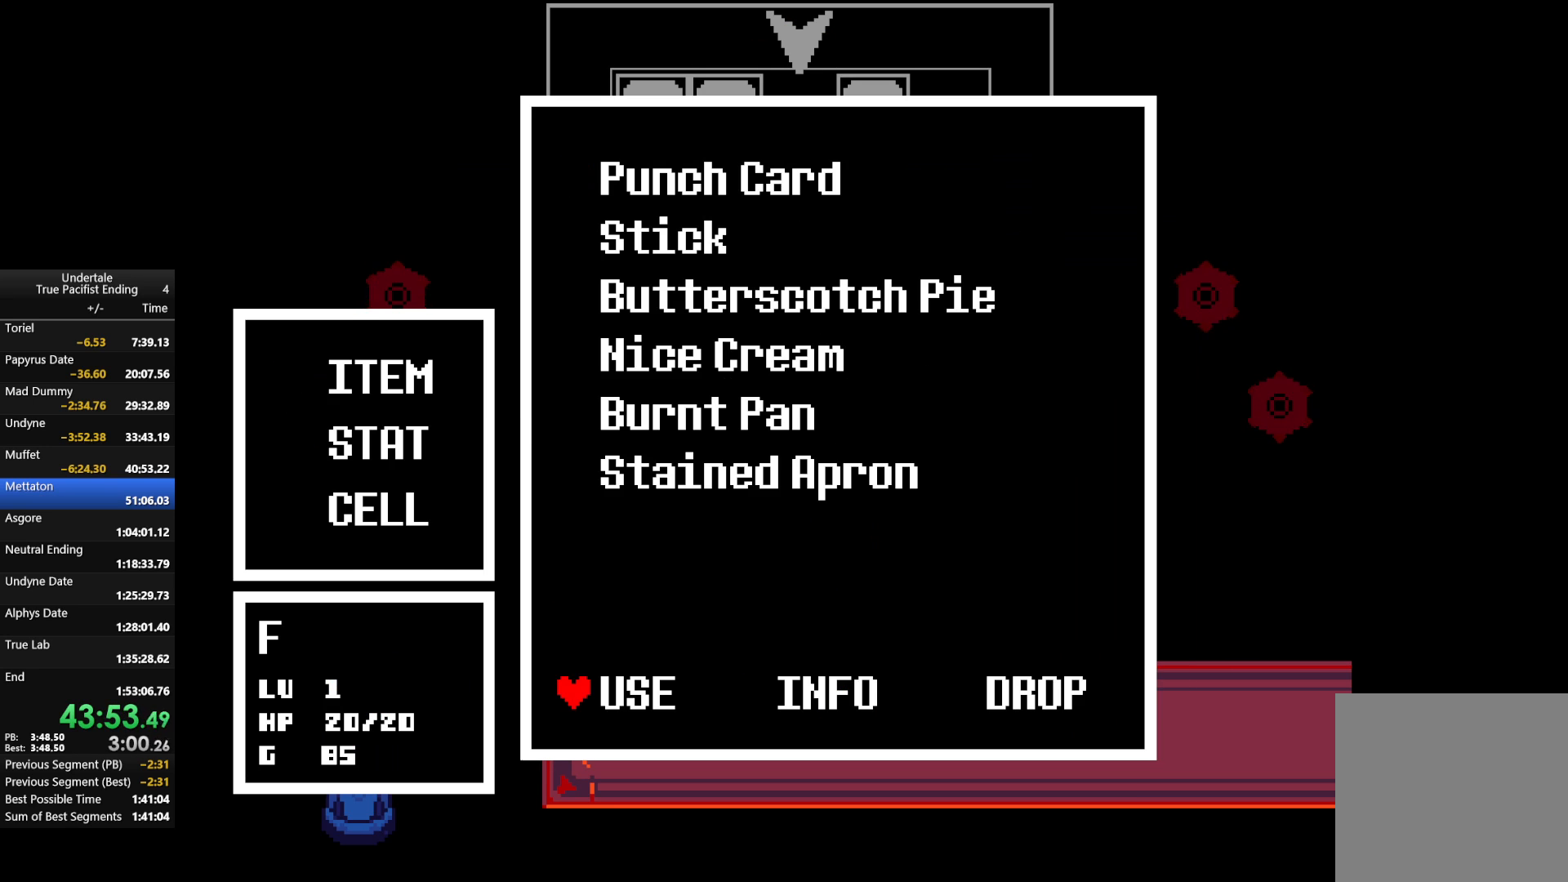
{"keys": ["c"], "events": [[100, "return", "up"], [100, "z", "up"], [200, "z", "down"], [333, "z", "up"], [467, "c", "down"]]}
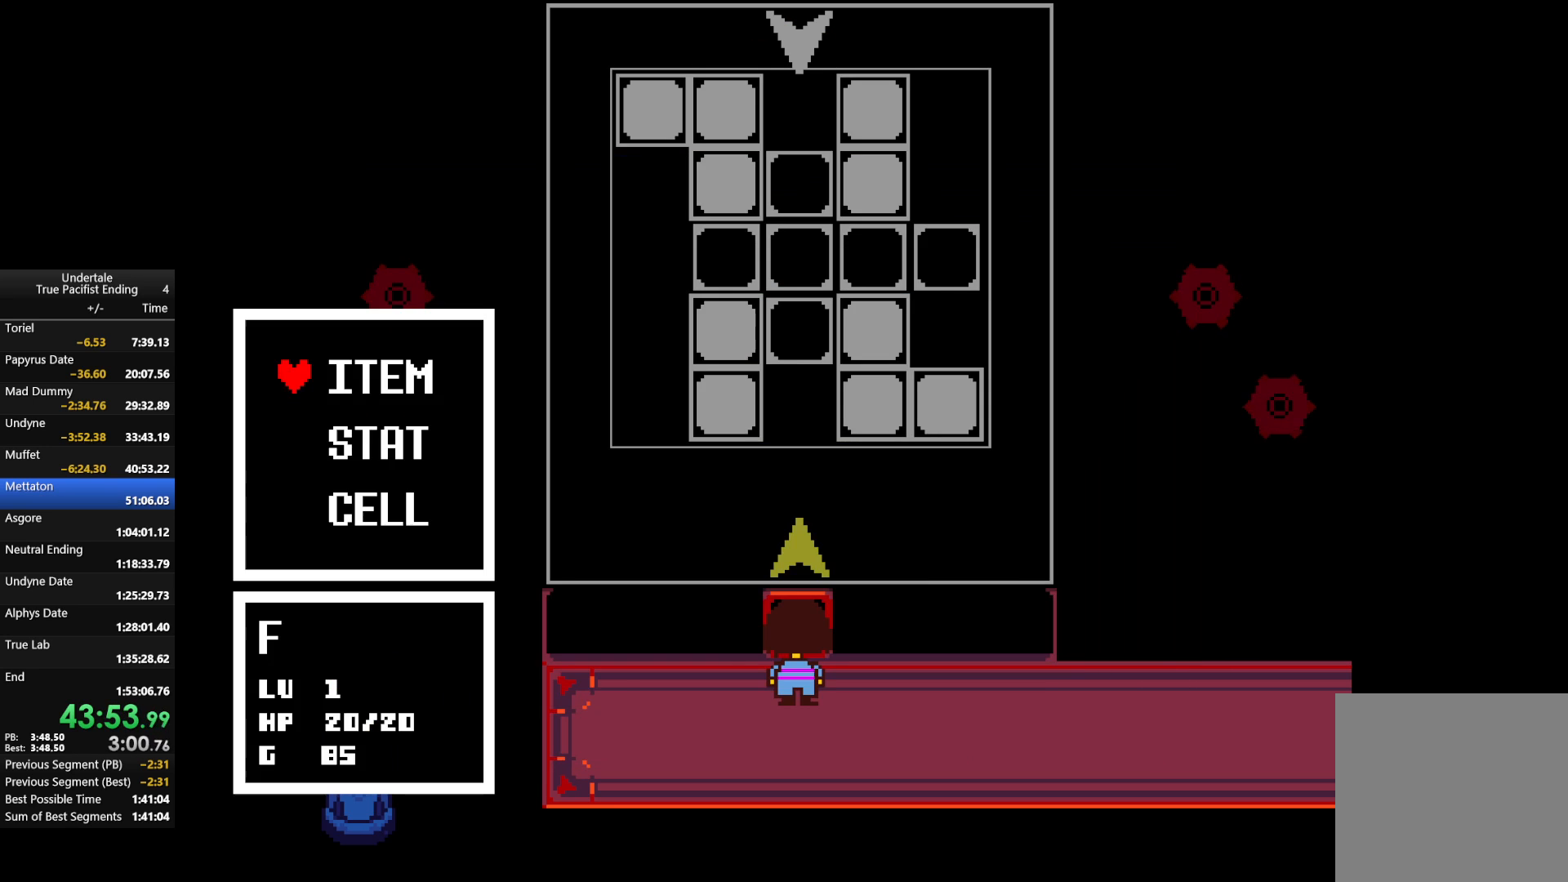
{"keys": [], "events": [[67, "c", "up"], [67, "z", "down"], [133, "z", "up"], [200, "z", "down"], [300, "z", "up"]]}
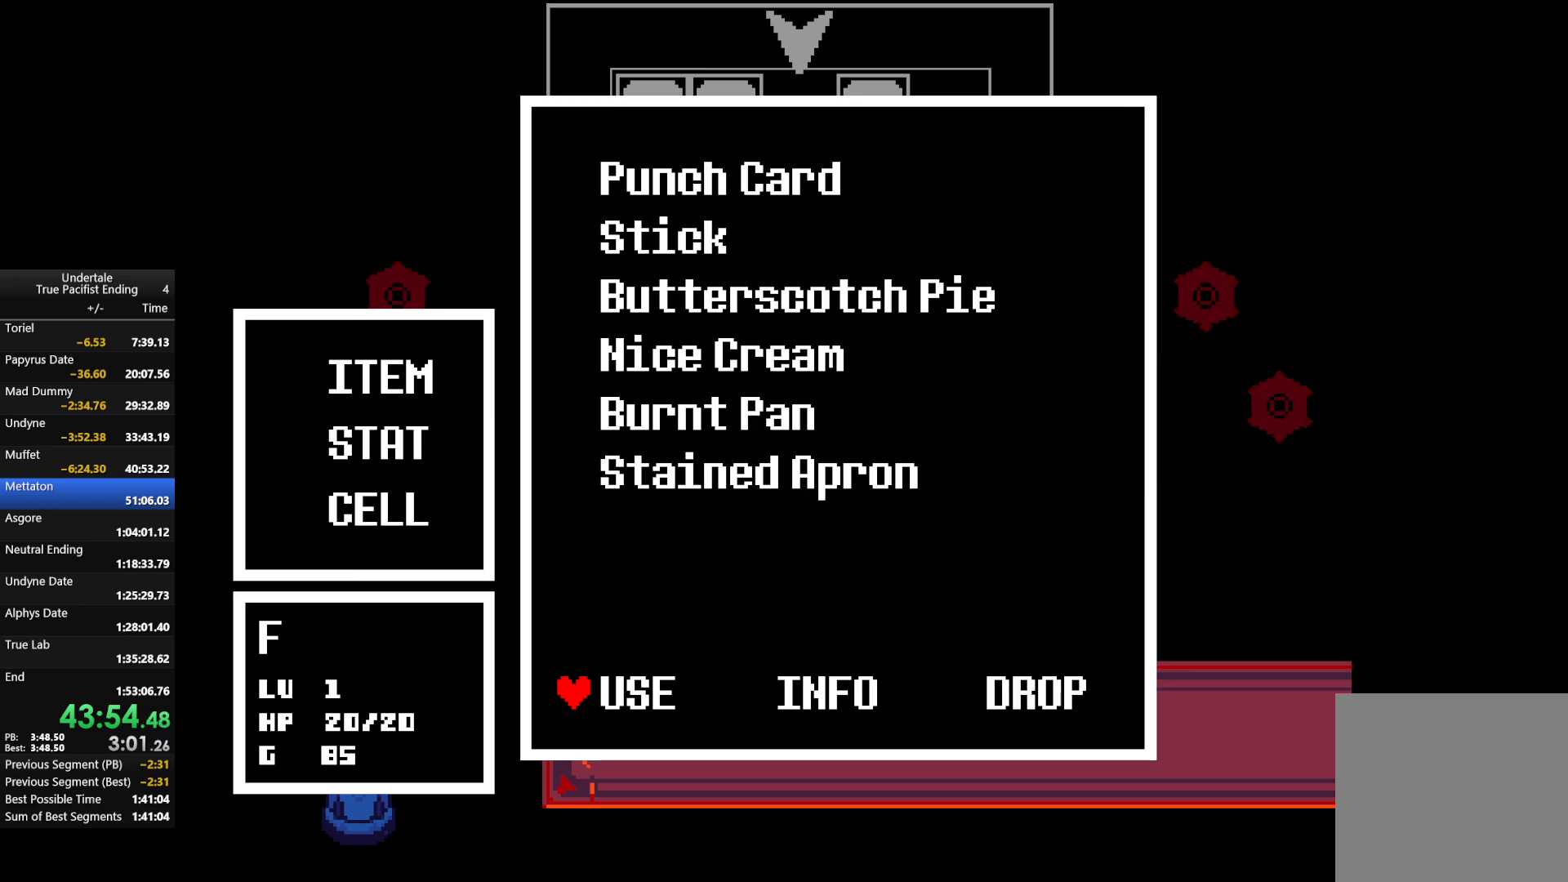
{"keys": ["c"], "events": [[33, "return", "down"], [33, "z", "down"], [167, "return", "up"], [167, "z", "up"], [233, "z", "down"], [367, "z", "up"], [500, "c", "down"]]}
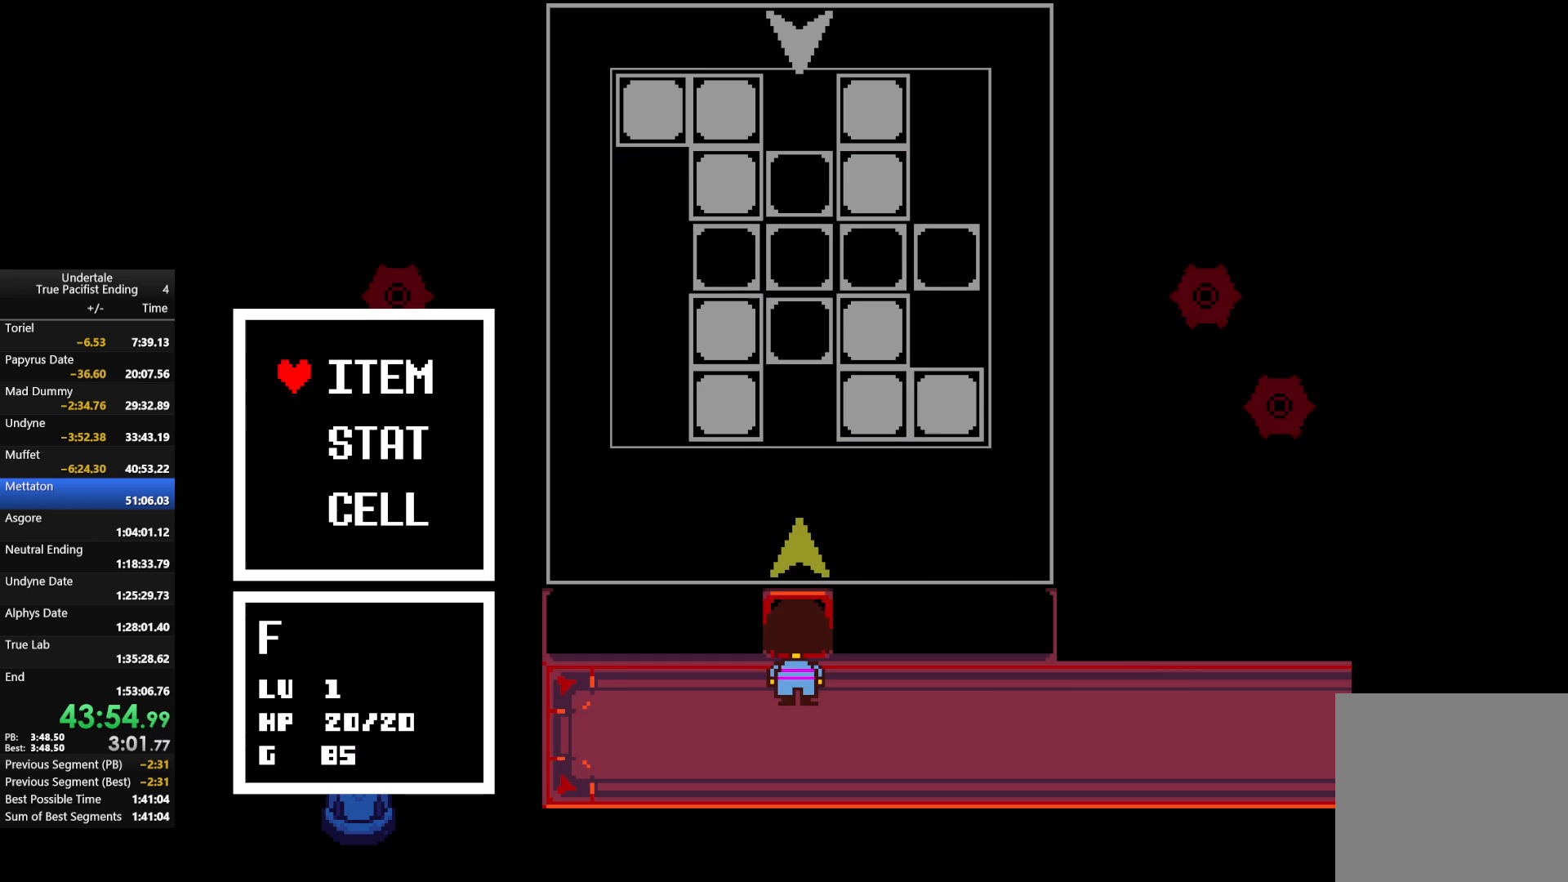
{"keys": [], "events": [[67, "z", "down"], [100, "c", "up"], [200, "z", "up"], [233, "z", "down"], [400, "z", "up"]]}
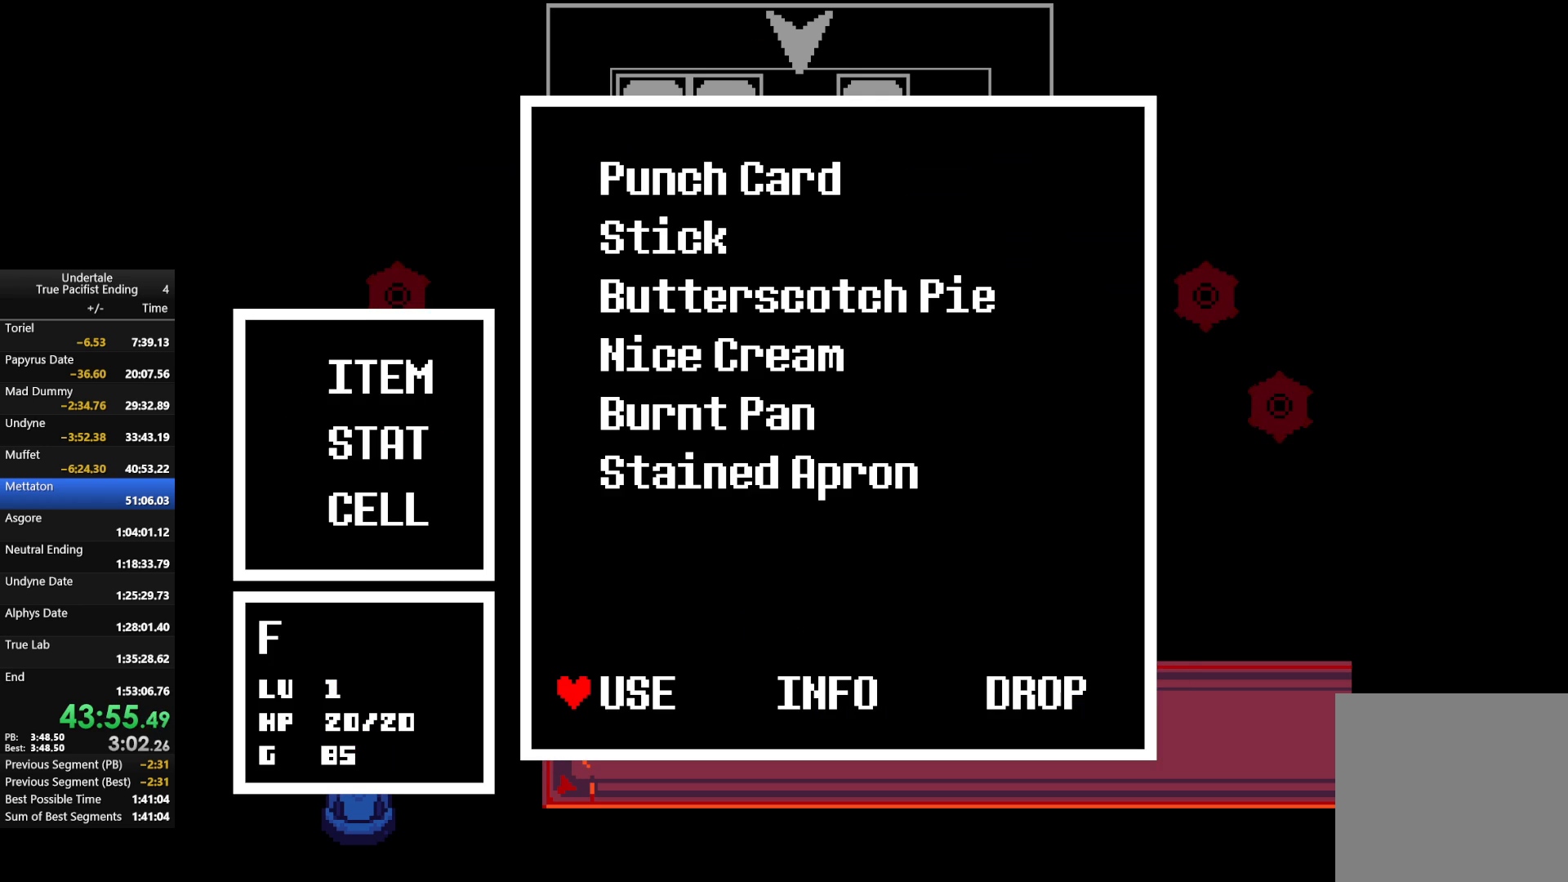
{"keys": ["z"], "events": [[167, "z", "down"], [200, "return", "down"], [300, "return", "up"], [300, "z", "up"], [367, "z", "down"]]}
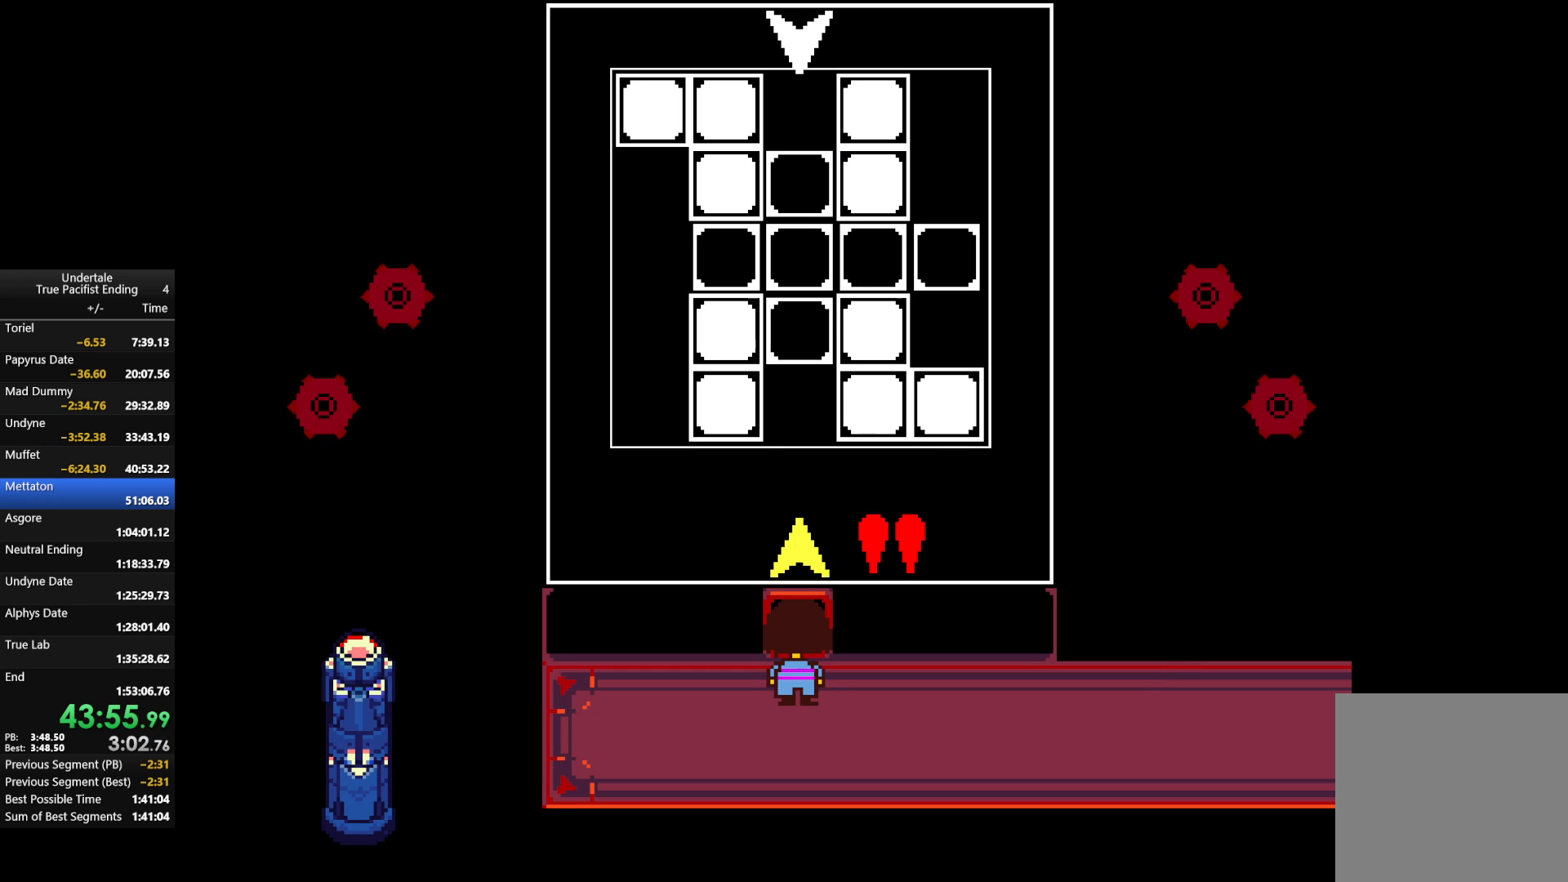
{"keys": [], "events": [[33, "z", "up"], [367, "z", "down"], [467, "z", "up"]]}
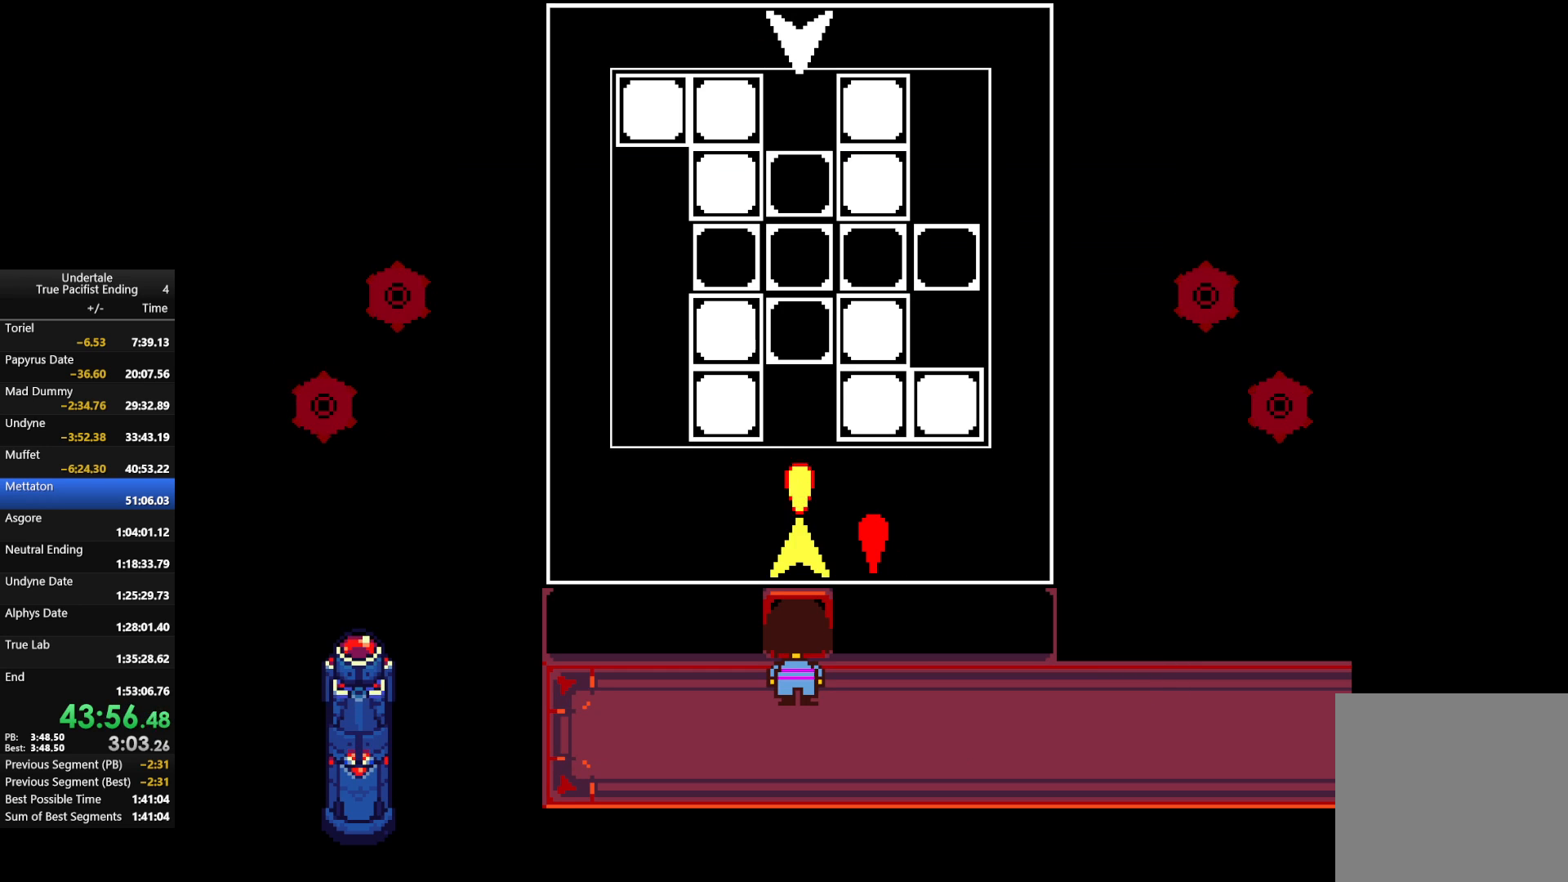
{"keys": ["z"], "events": [[67, "z", "down"], [133, "z", "up"], [233, "z", "down"], [400, "z", "up"], [467, "z", "down"]]}
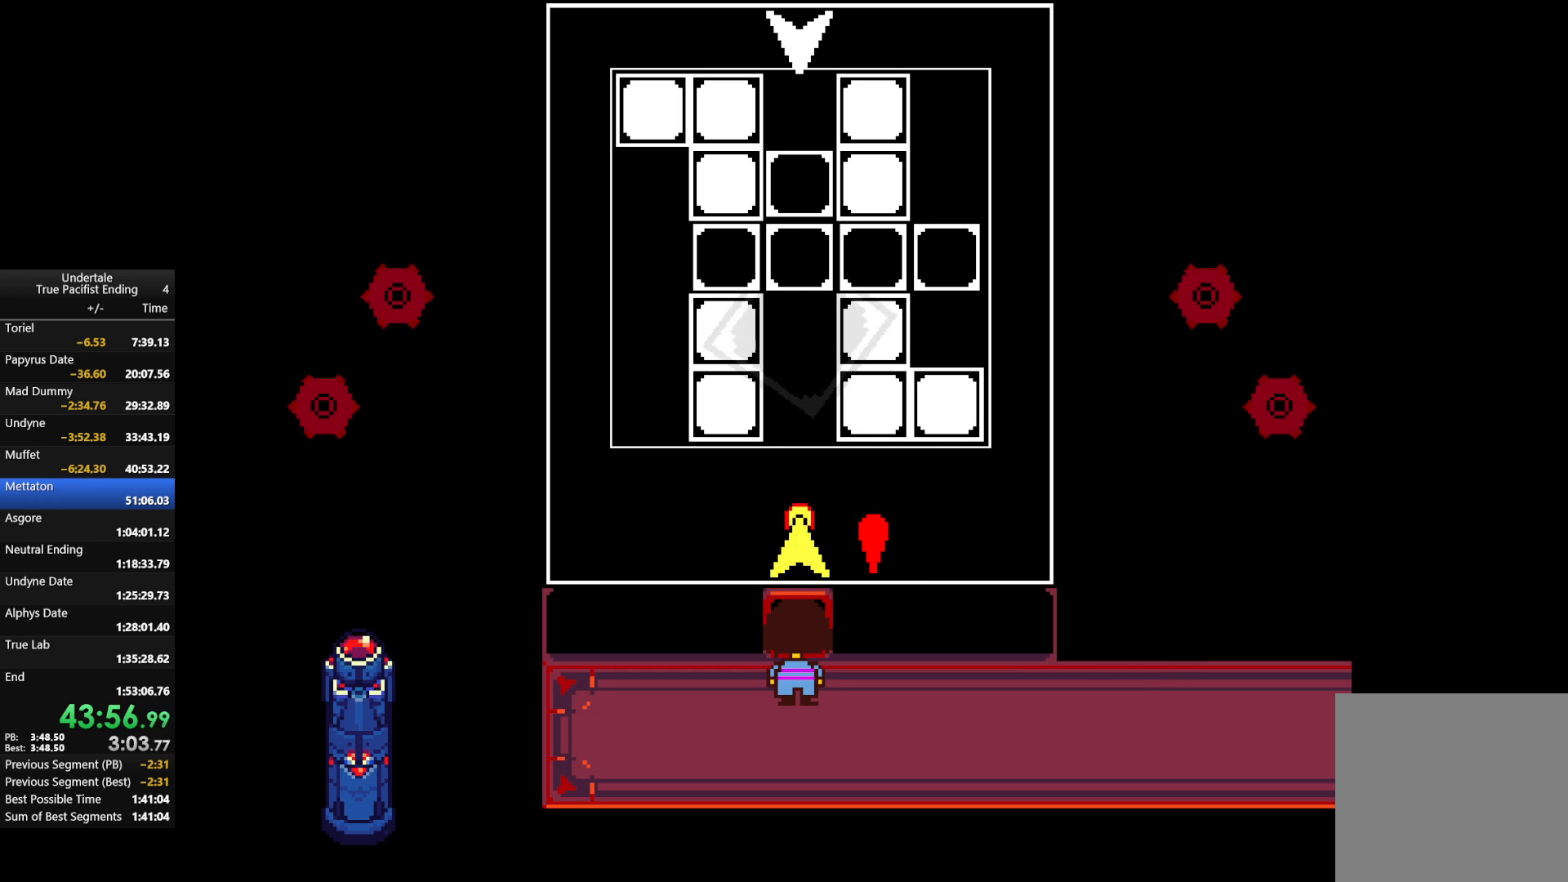
{"keys": [], "events": [[67, "z", "up"], [167, "z", "down"], [267, "z", "up"], [367, "z", "down"], [500, "z", "up"]]}
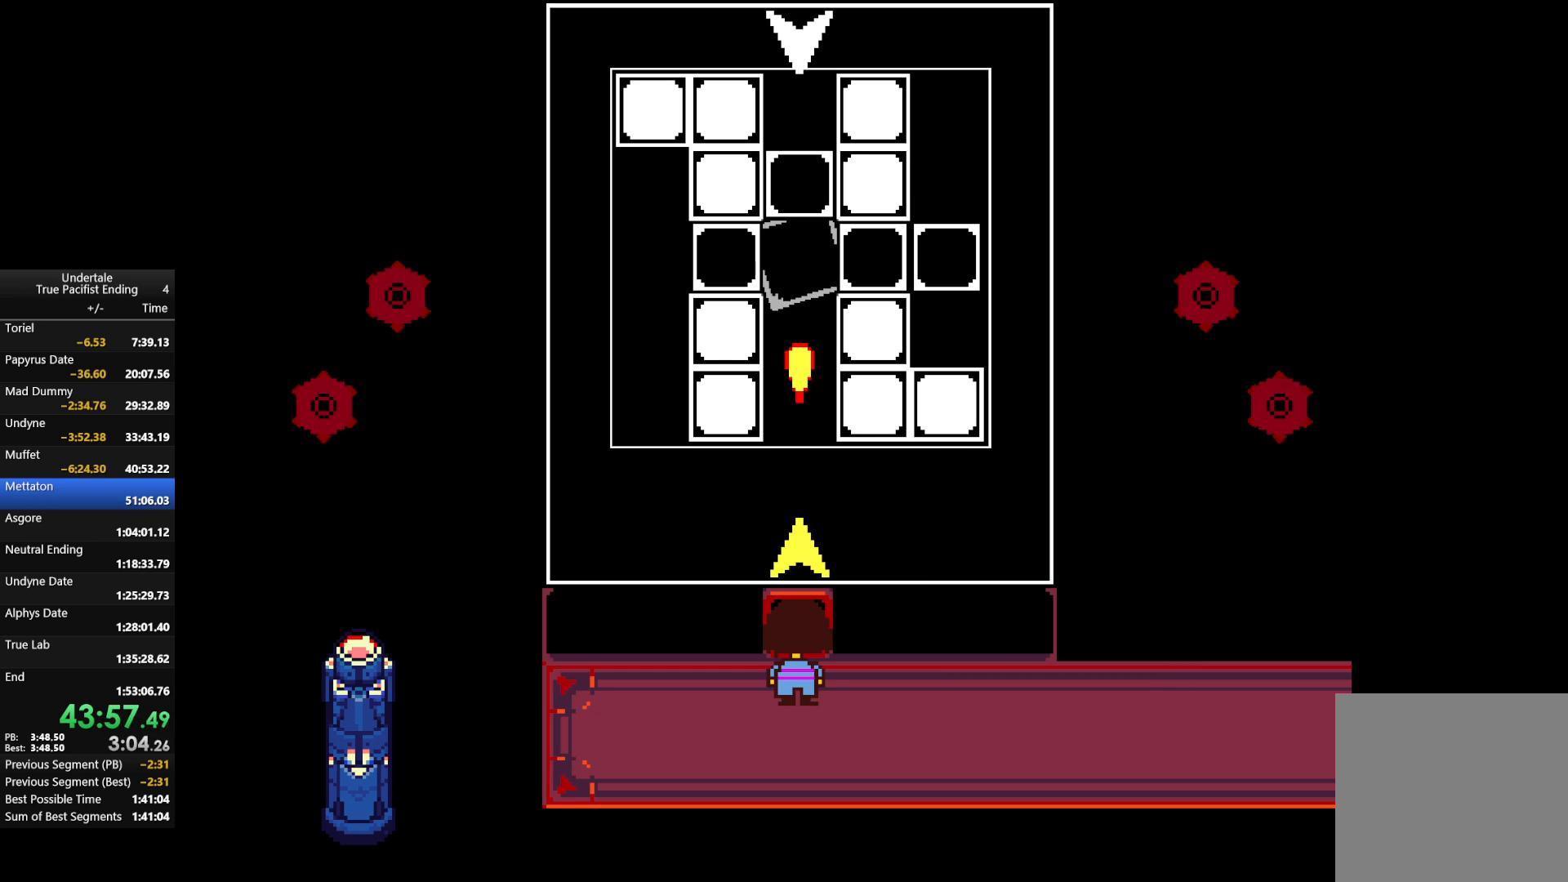
{"keys": [], "events": [[67, "z", "down"], [233, "z", "up"], [333, "z", "down"], [467, "z", "up"]]}
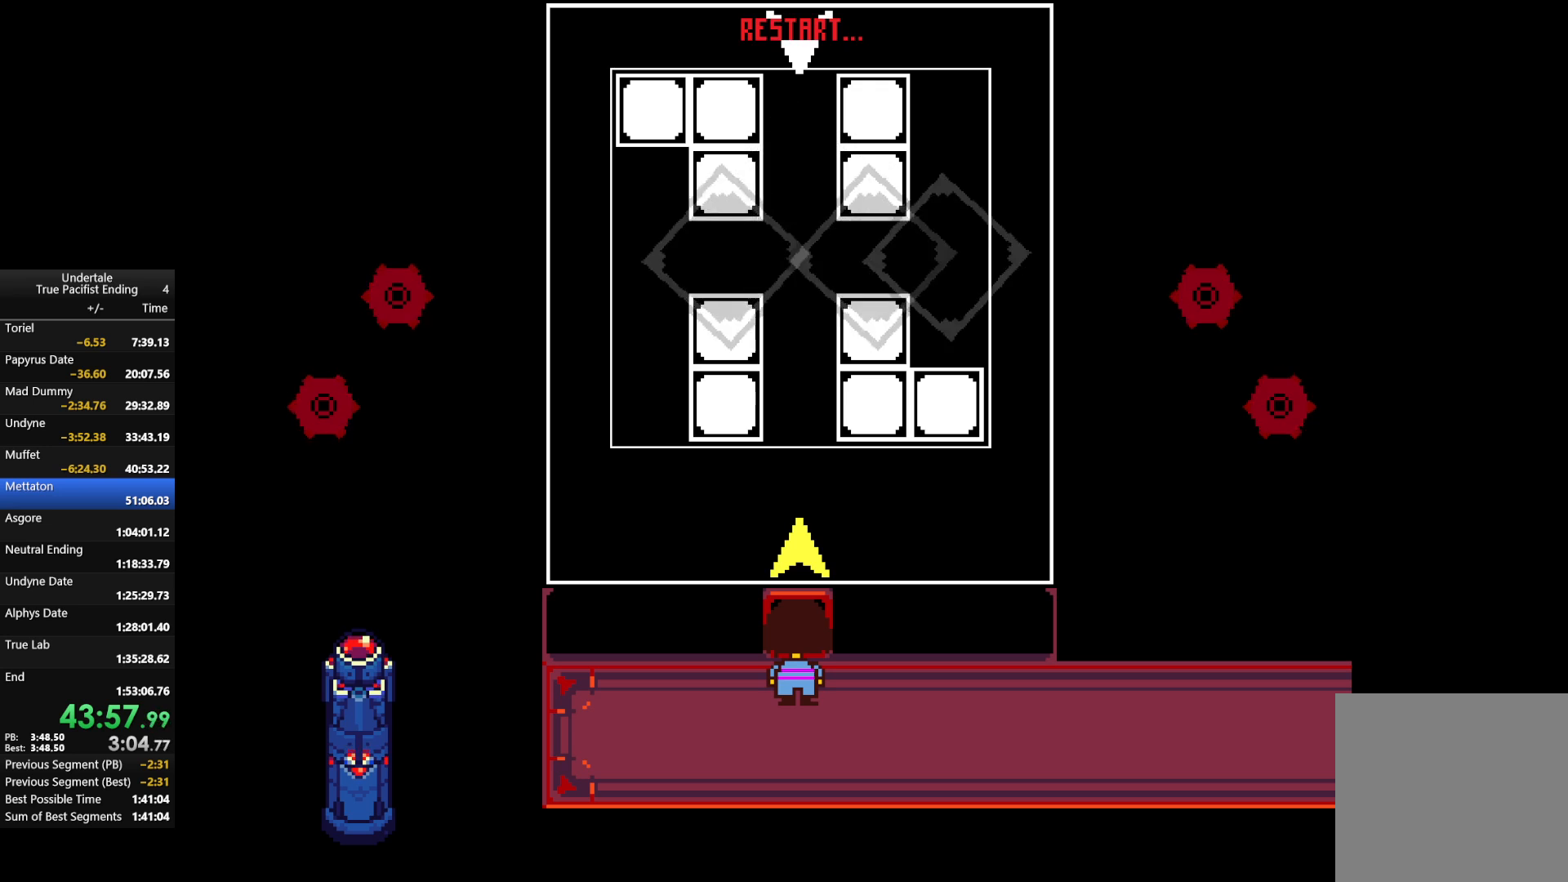
{"keys": [], "events": [[200, "c", "down"], [300, "c", "up"]]}
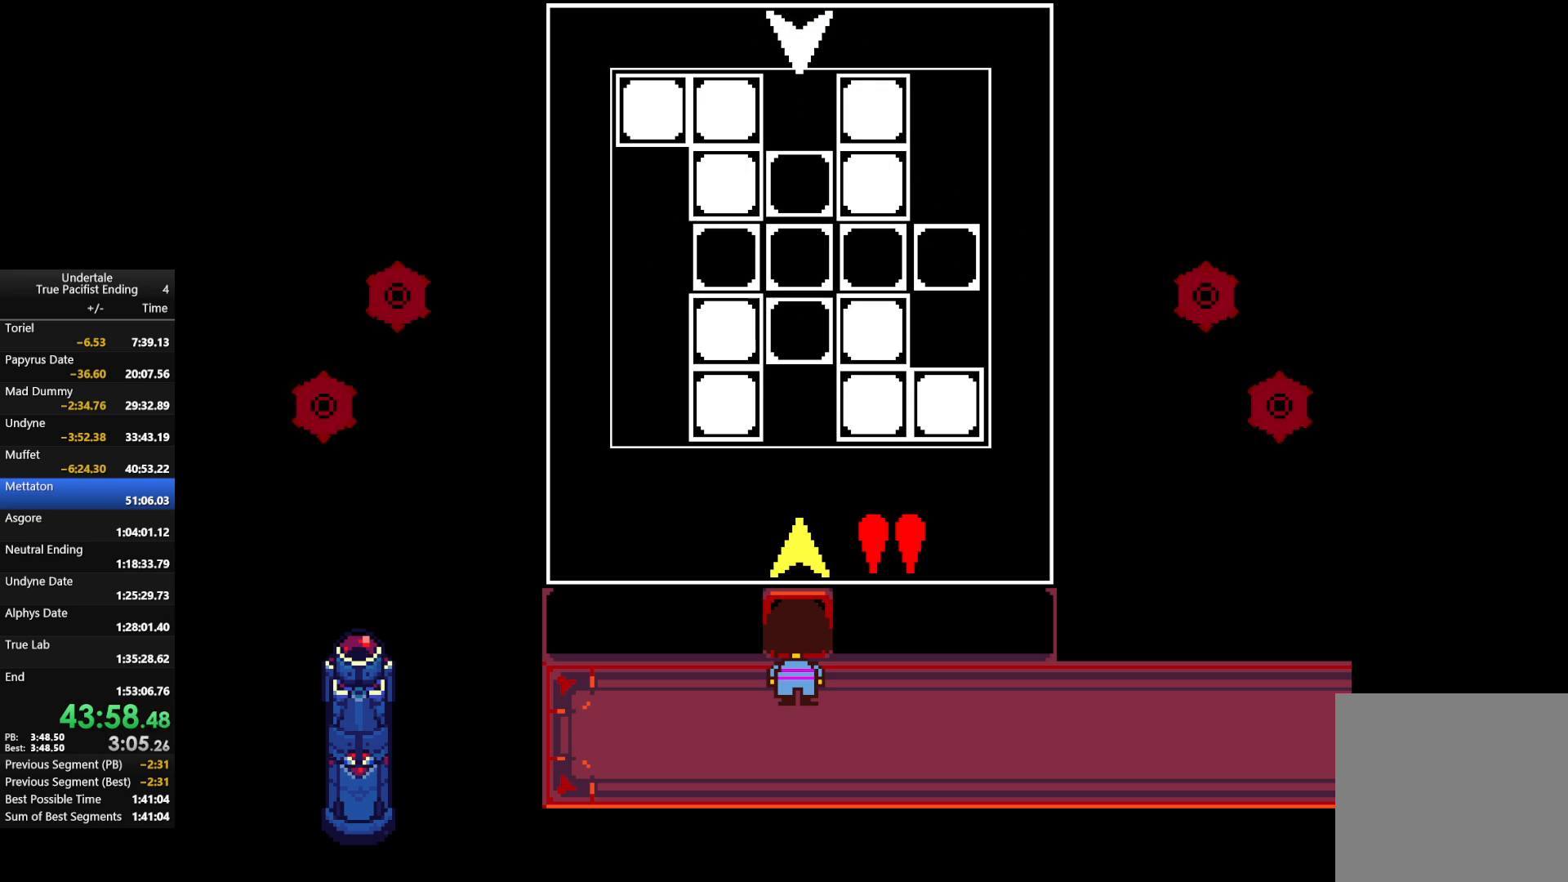
{"keys": [], "events": [[200, "c", "down"], [300, "c", "up"]]}
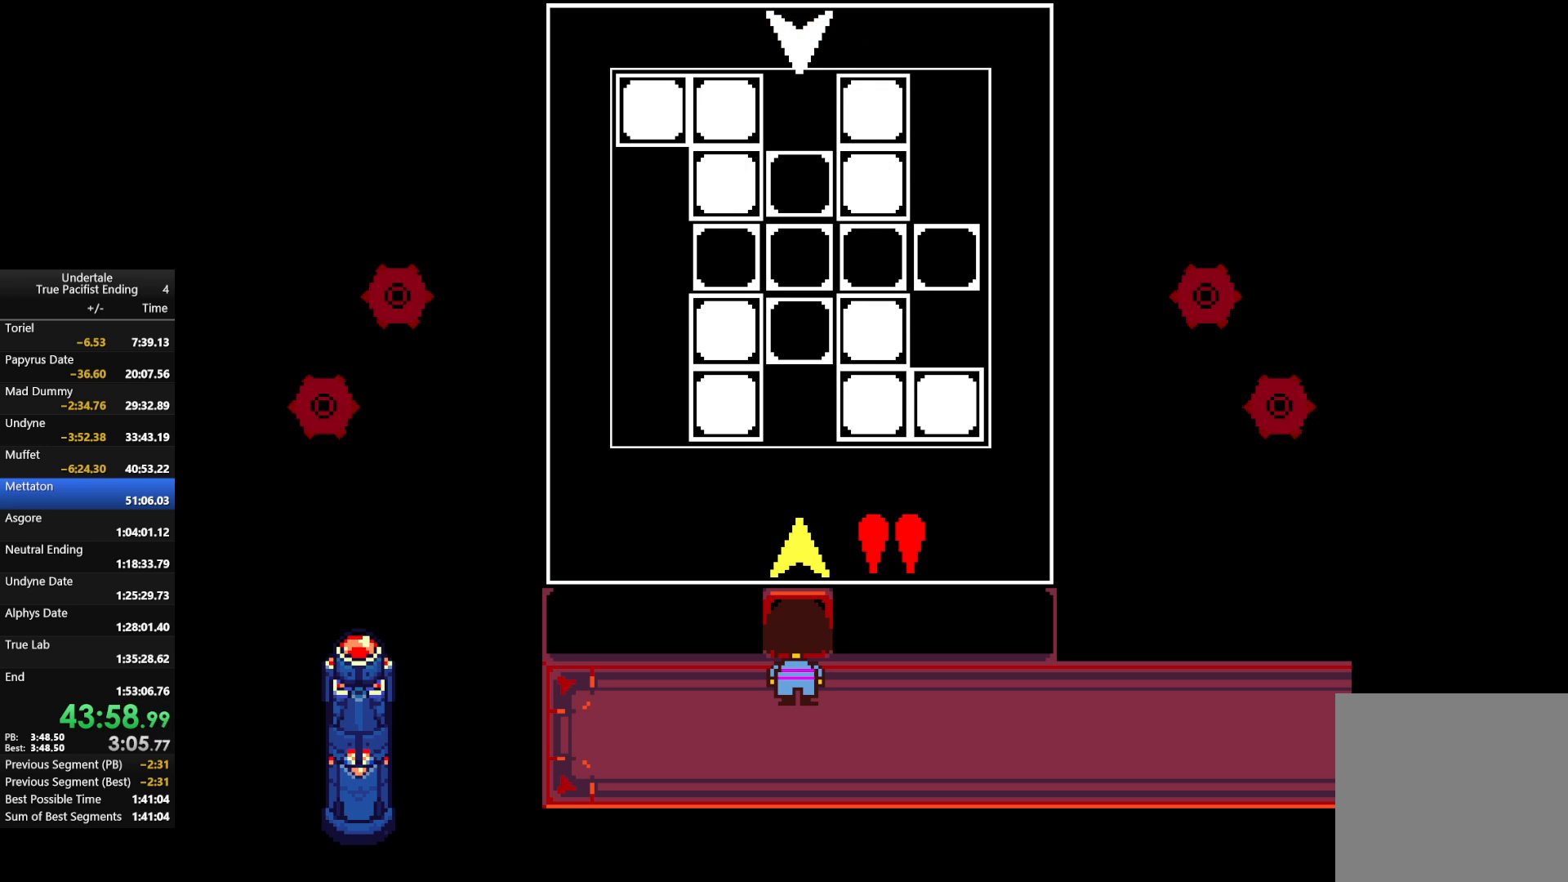
{"keys": ["x"], "events": [[33, "c", "down"], [167, "c", "up"], [467, "x", "down"]]}